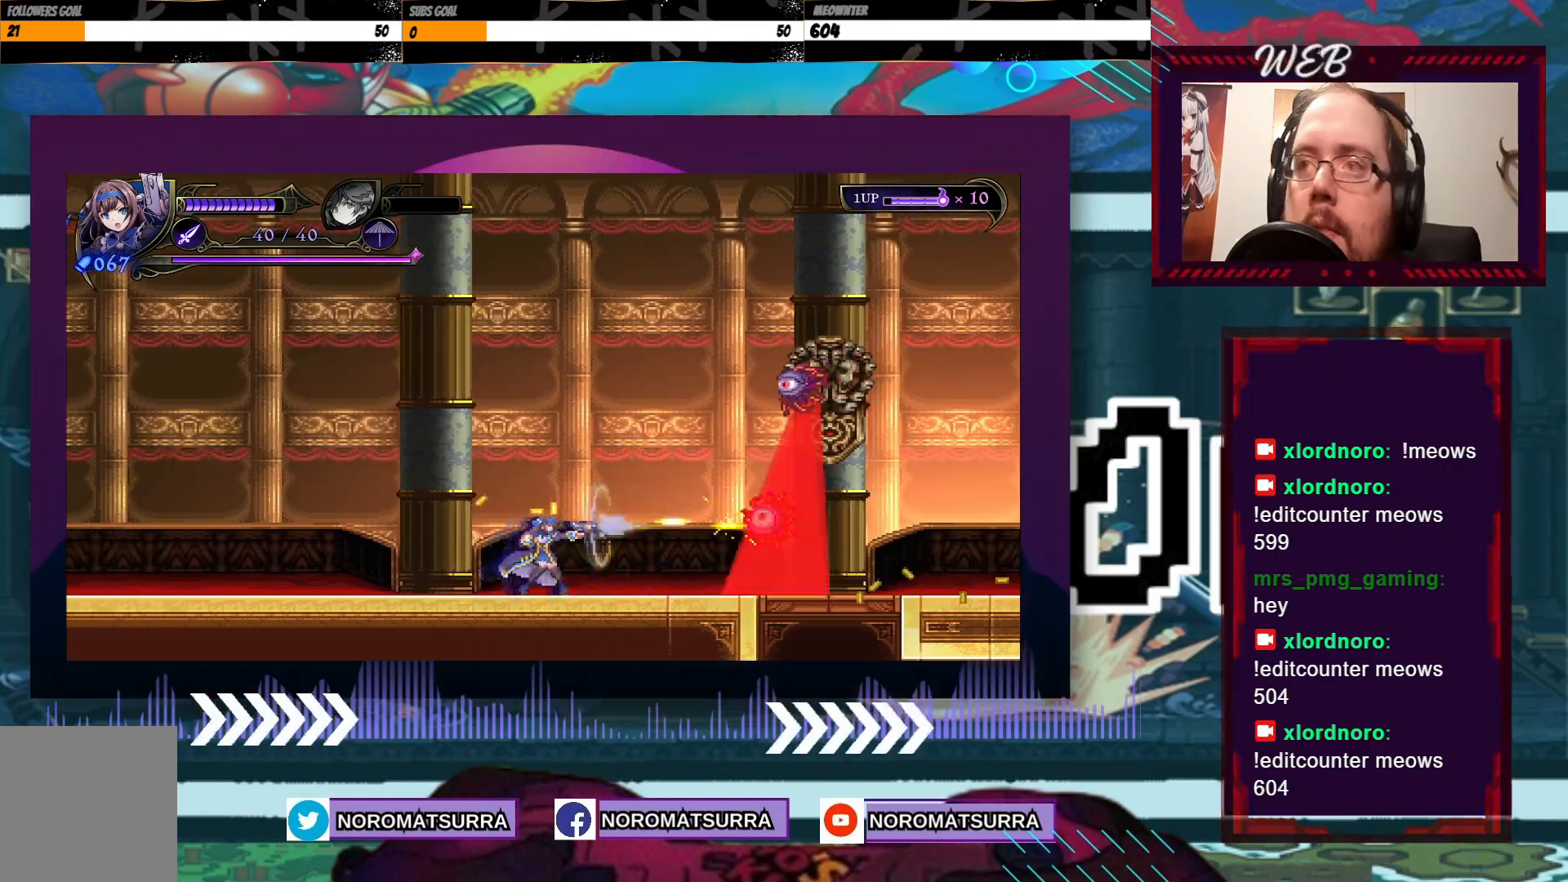
Gameplay with a controller (Xbox layout); each line is a JSON object with the inputs held at the frame after it. "events" lists button and stick changes between this image and that frame as [ms after this image, input, new state], when the widget could be followed in between. Not read: L3 R3.
{"buttons": [], "left_stick": "up", "right_stick": "center", "events": [[300, "X", "up"], [467, "left_stick", "up"]]}
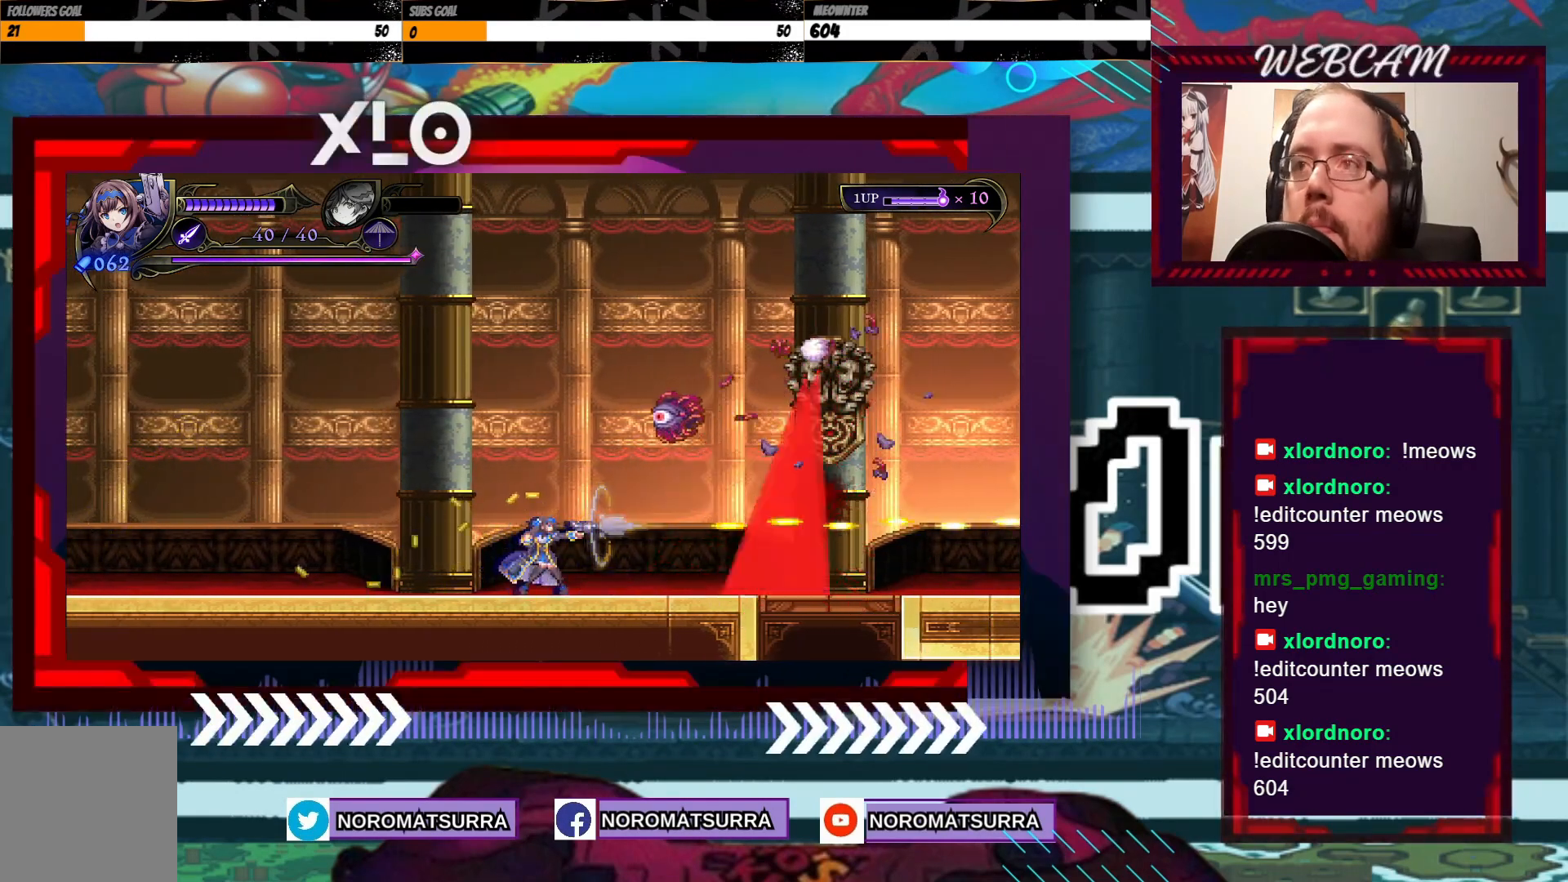
{"buttons": ["X"], "left_stick": "up", "right_stick": "center", "events": [[167, "X", "down"]]}
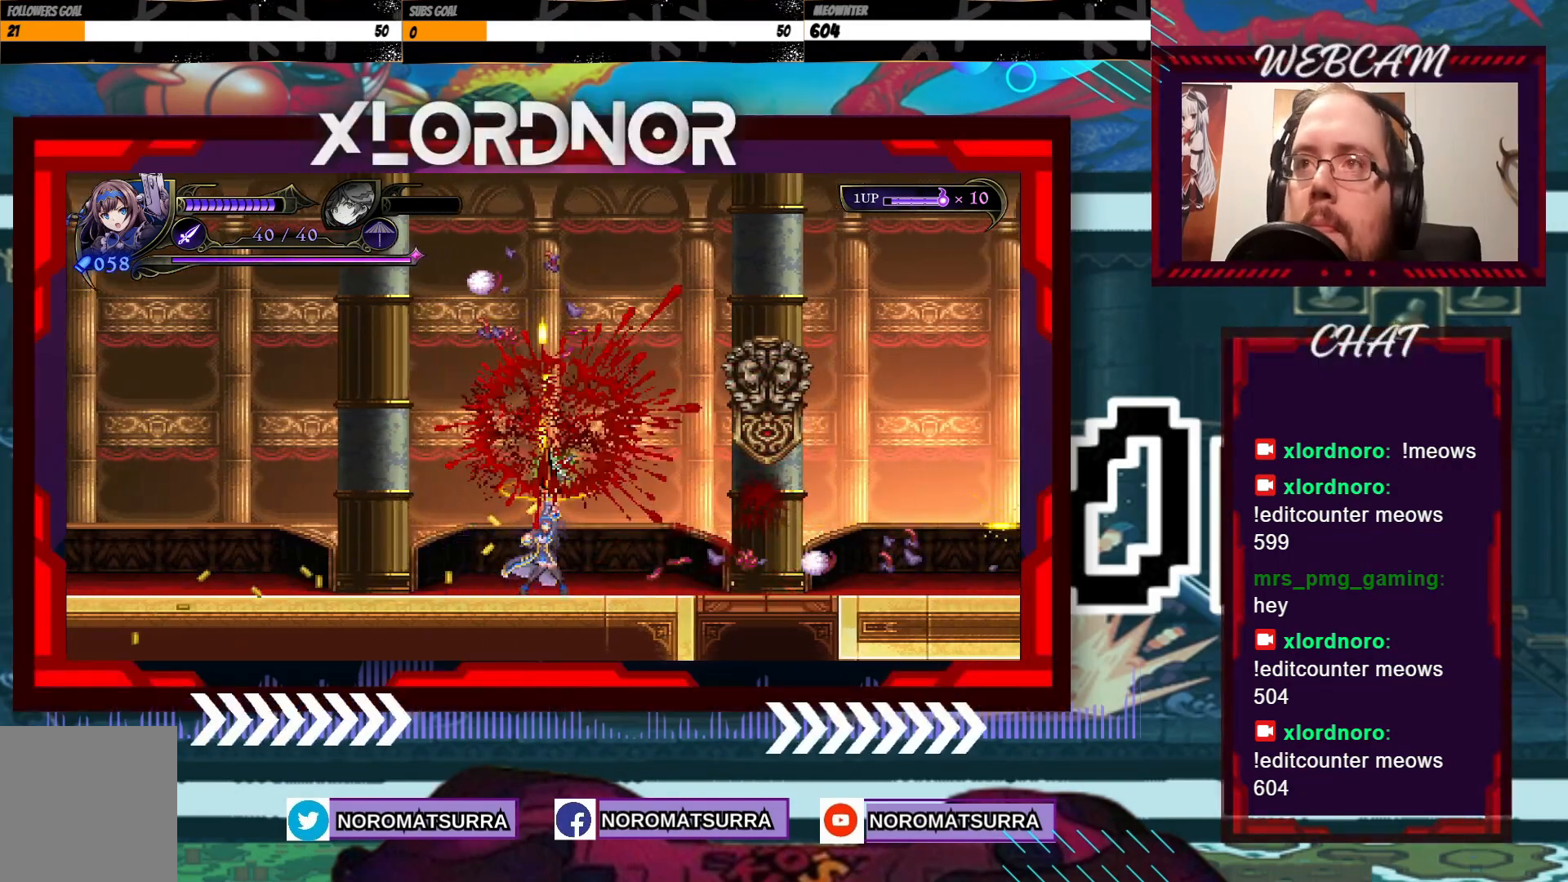
{"buttons": [], "left_stick": "center", "right_stick": "center", "events": [[117, "X", "up"], [150, "left_stick", "center"], [250, "left_stick", "right"], [367, "left_stick", "center"]]}
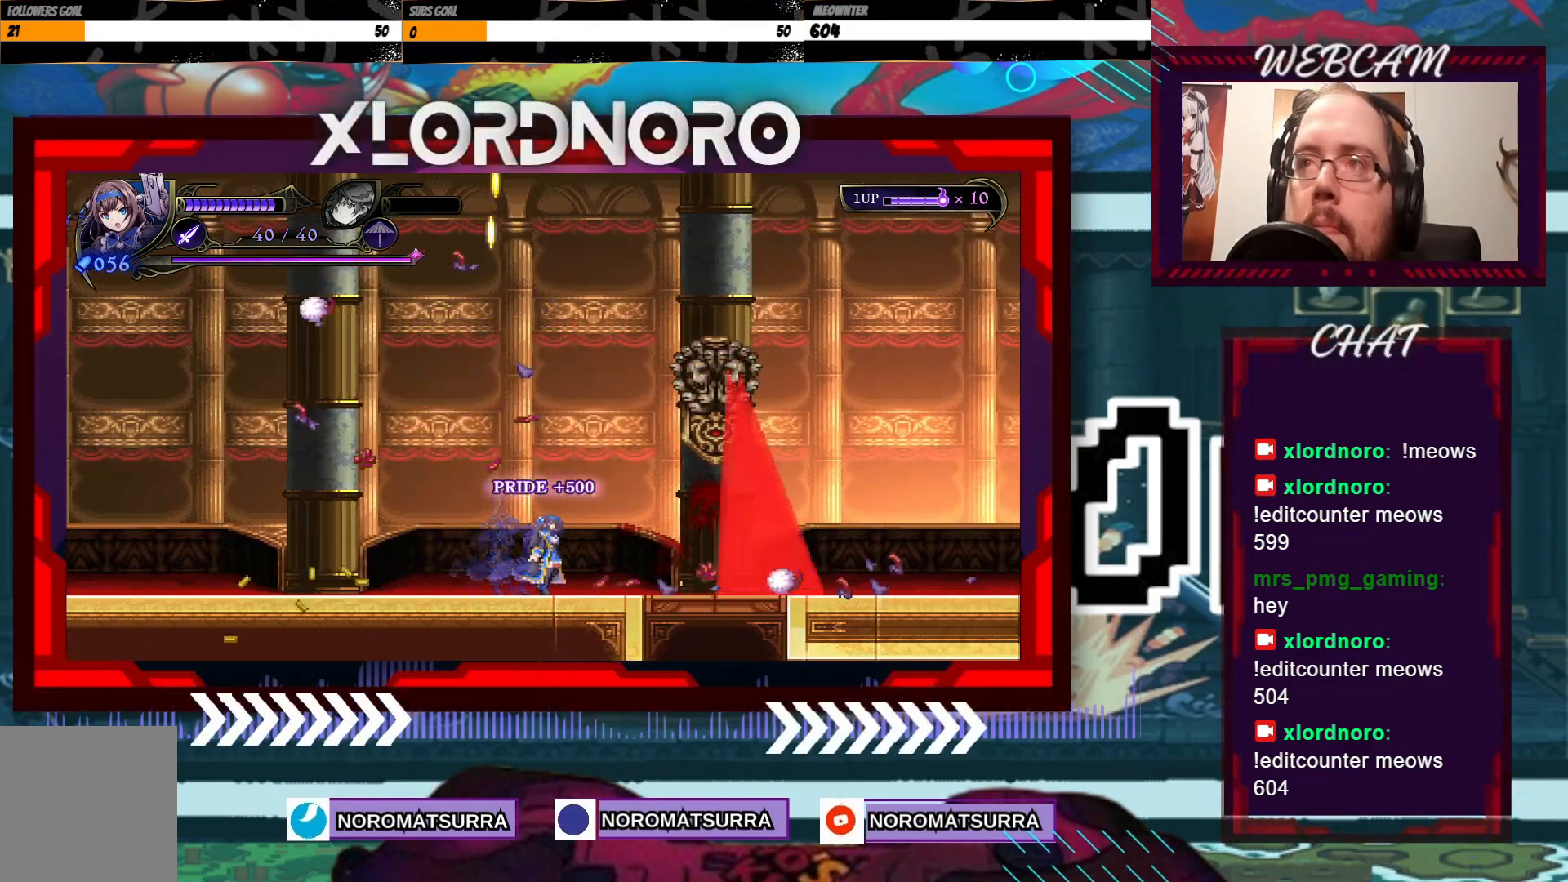
{"buttons": [], "left_stick": "center", "right_stick": "center", "events": []}
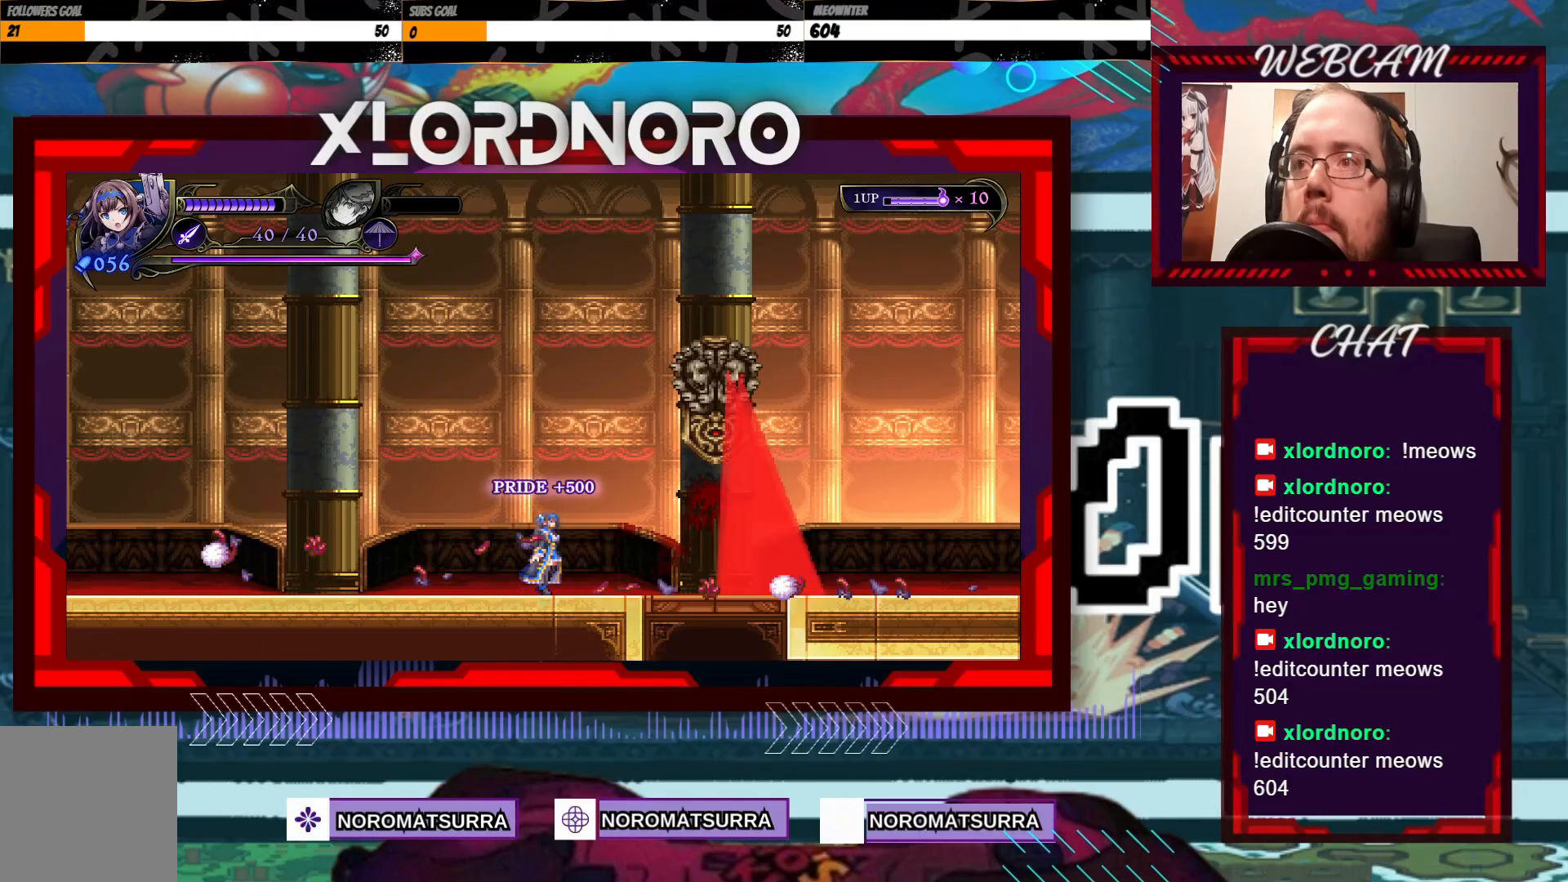
{"buttons": [], "left_stick": "center", "right_stick": "center", "events": []}
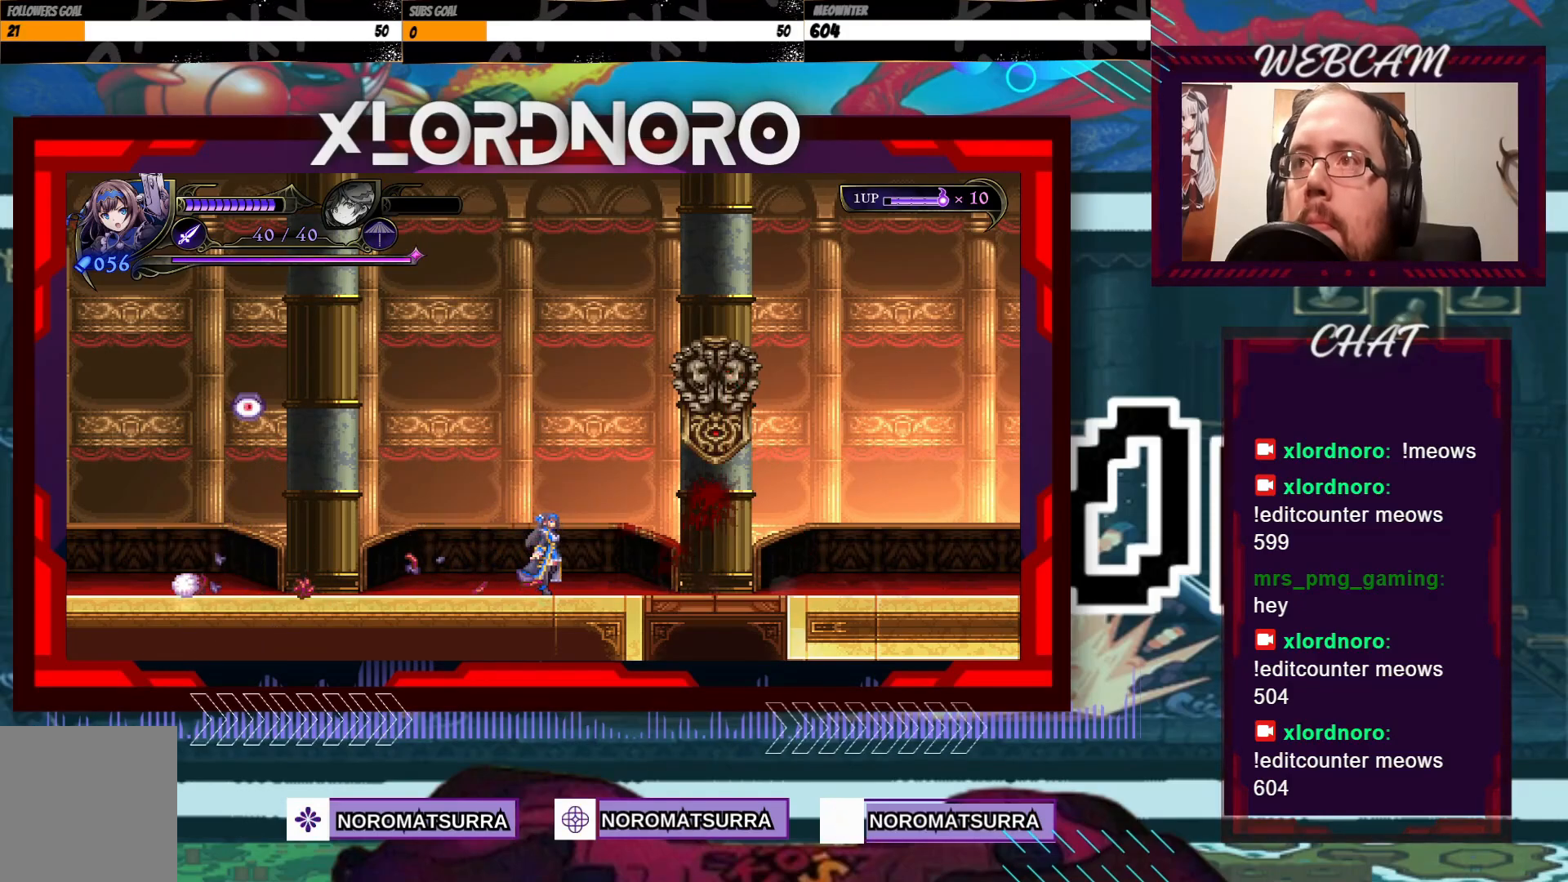
{"buttons": [], "left_stick": "center", "right_stick": "center", "events": []}
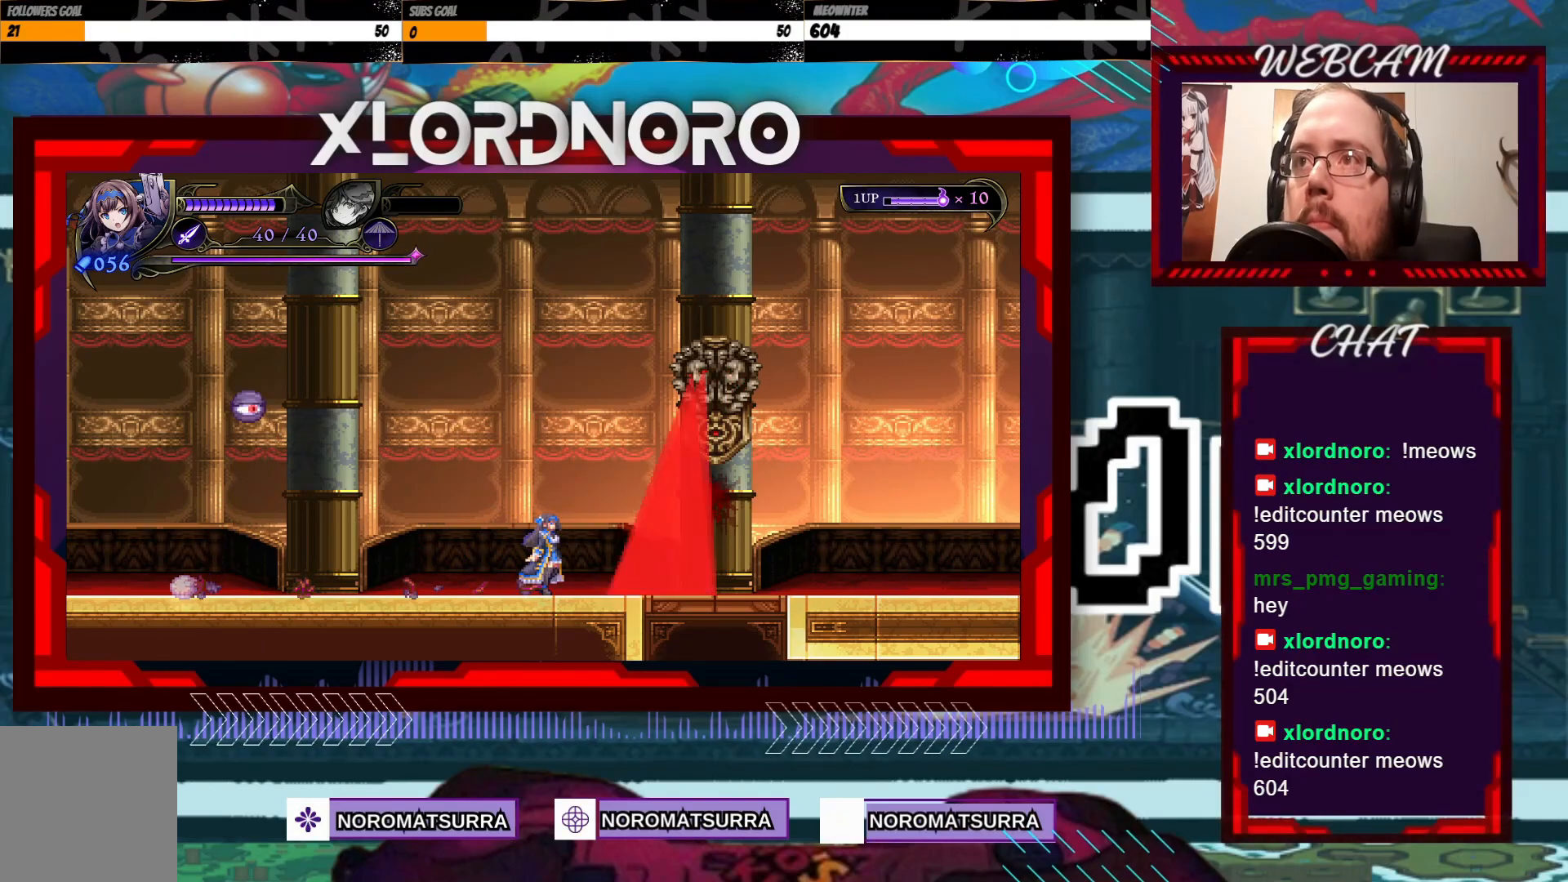
{"buttons": [], "left_stick": "center", "right_stick": "center", "events": []}
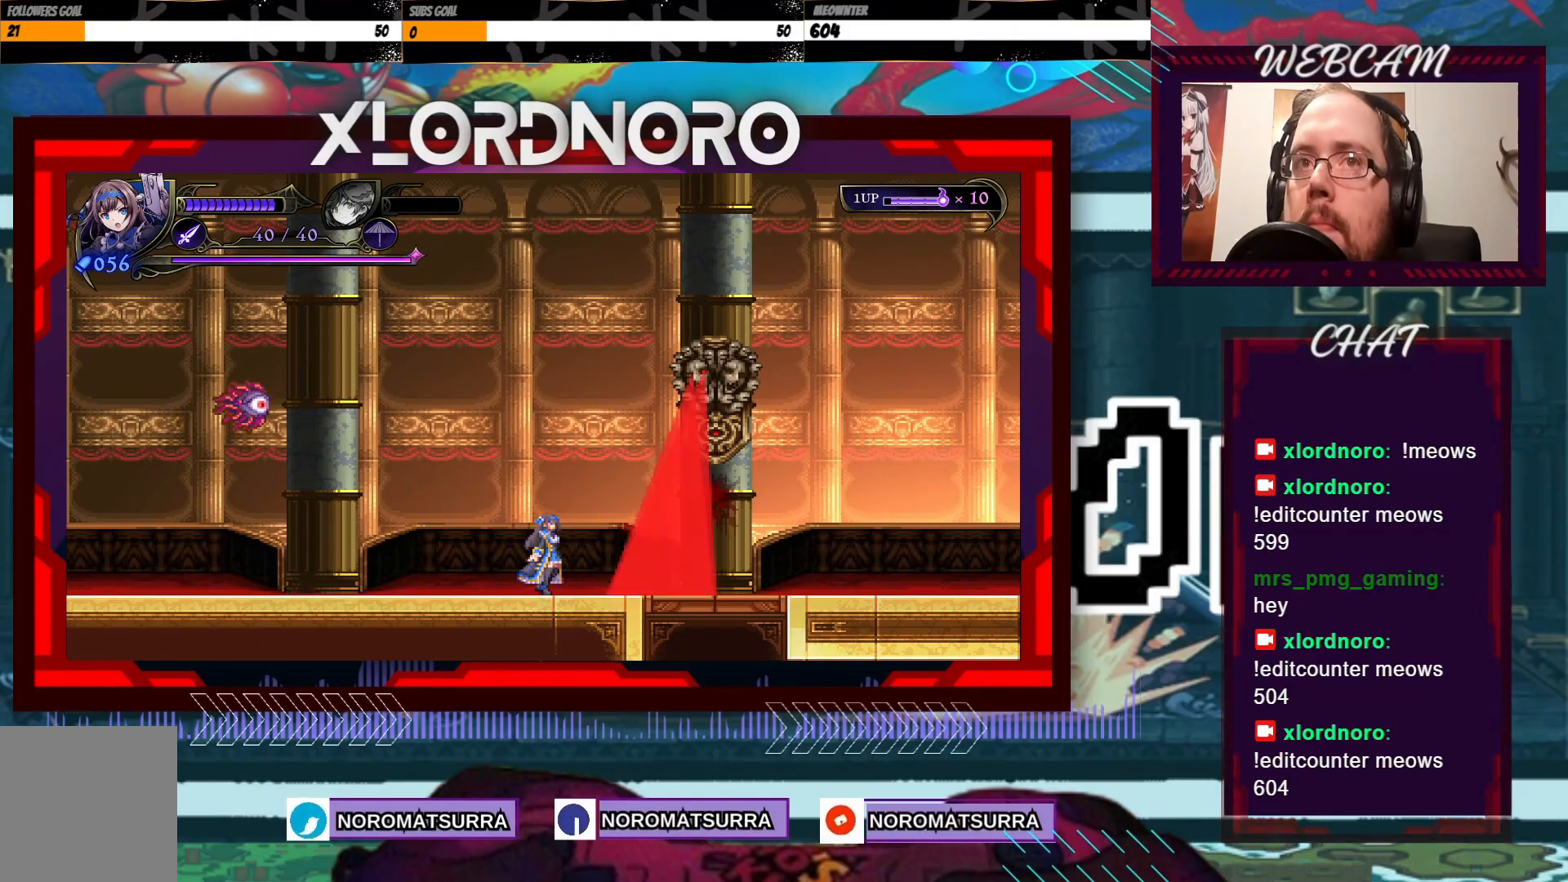
{"buttons": [], "left_stick": "center", "right_stick": "center", "events": []}
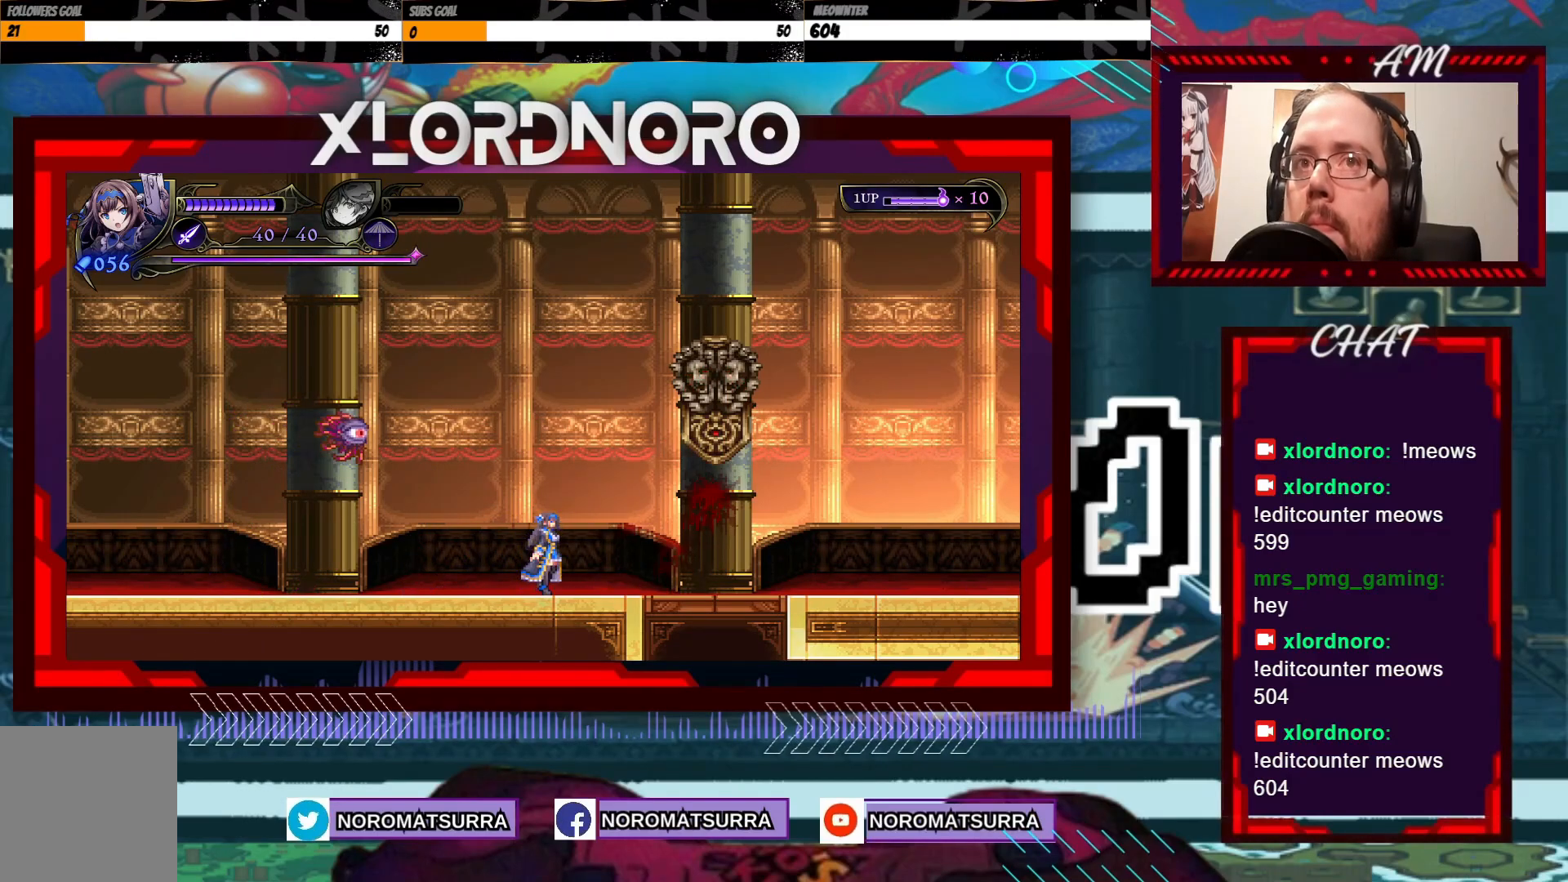
{"buttons": [], "left_stick": "right", "right_stick": "center", "events": [[367, "left_stick", "right"]]}
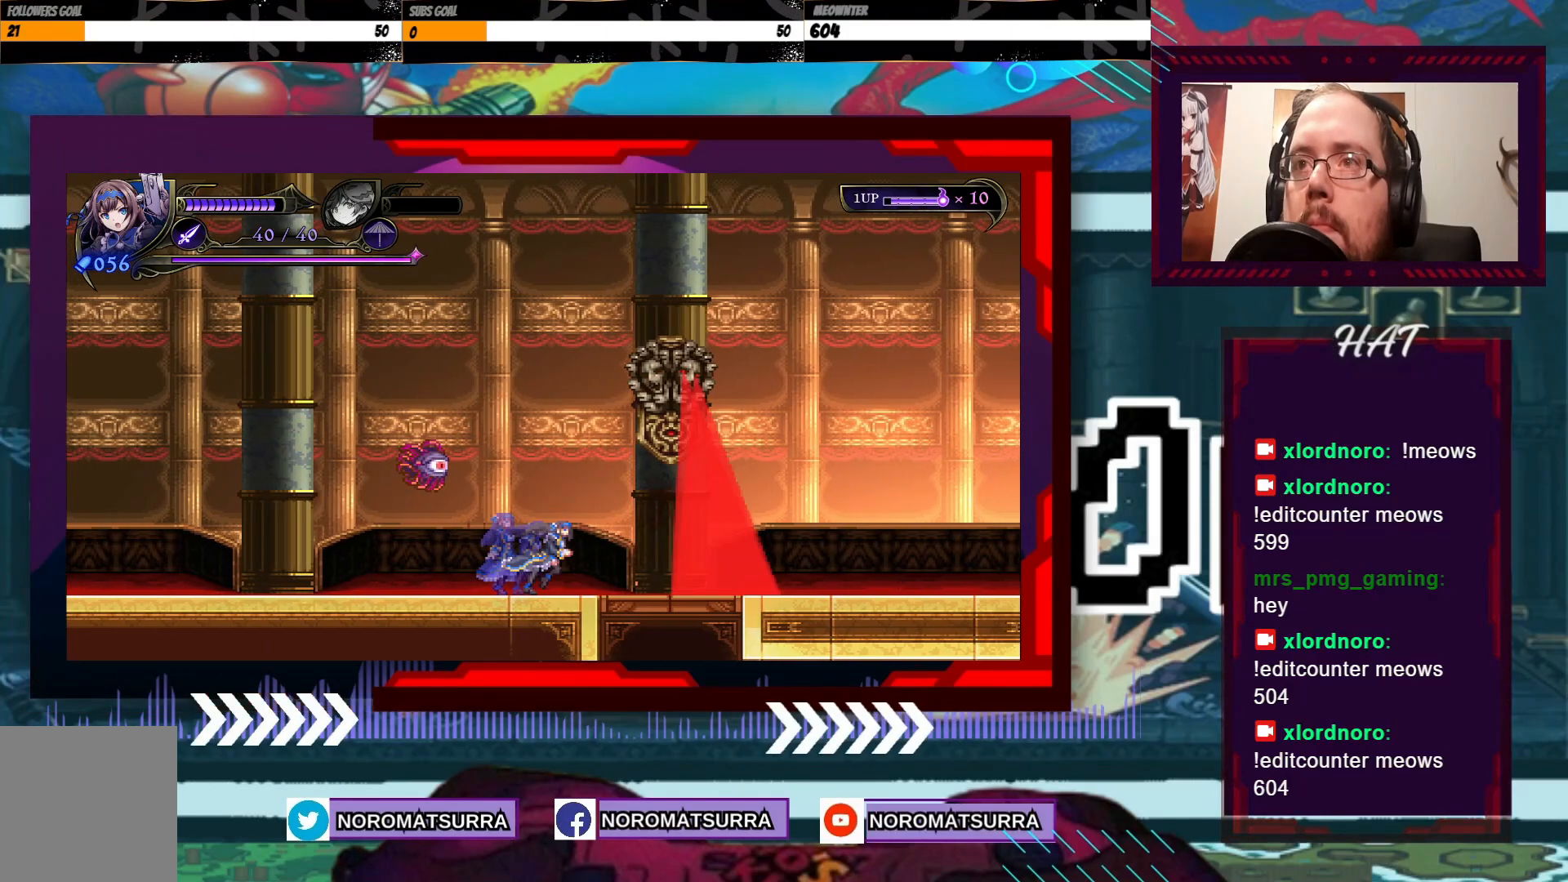
{"buttons": [], "left_stick": "left", "right_stick": "center", "events": [[17, "left_stick", "center"], [267, "left_stick", "left"]]}
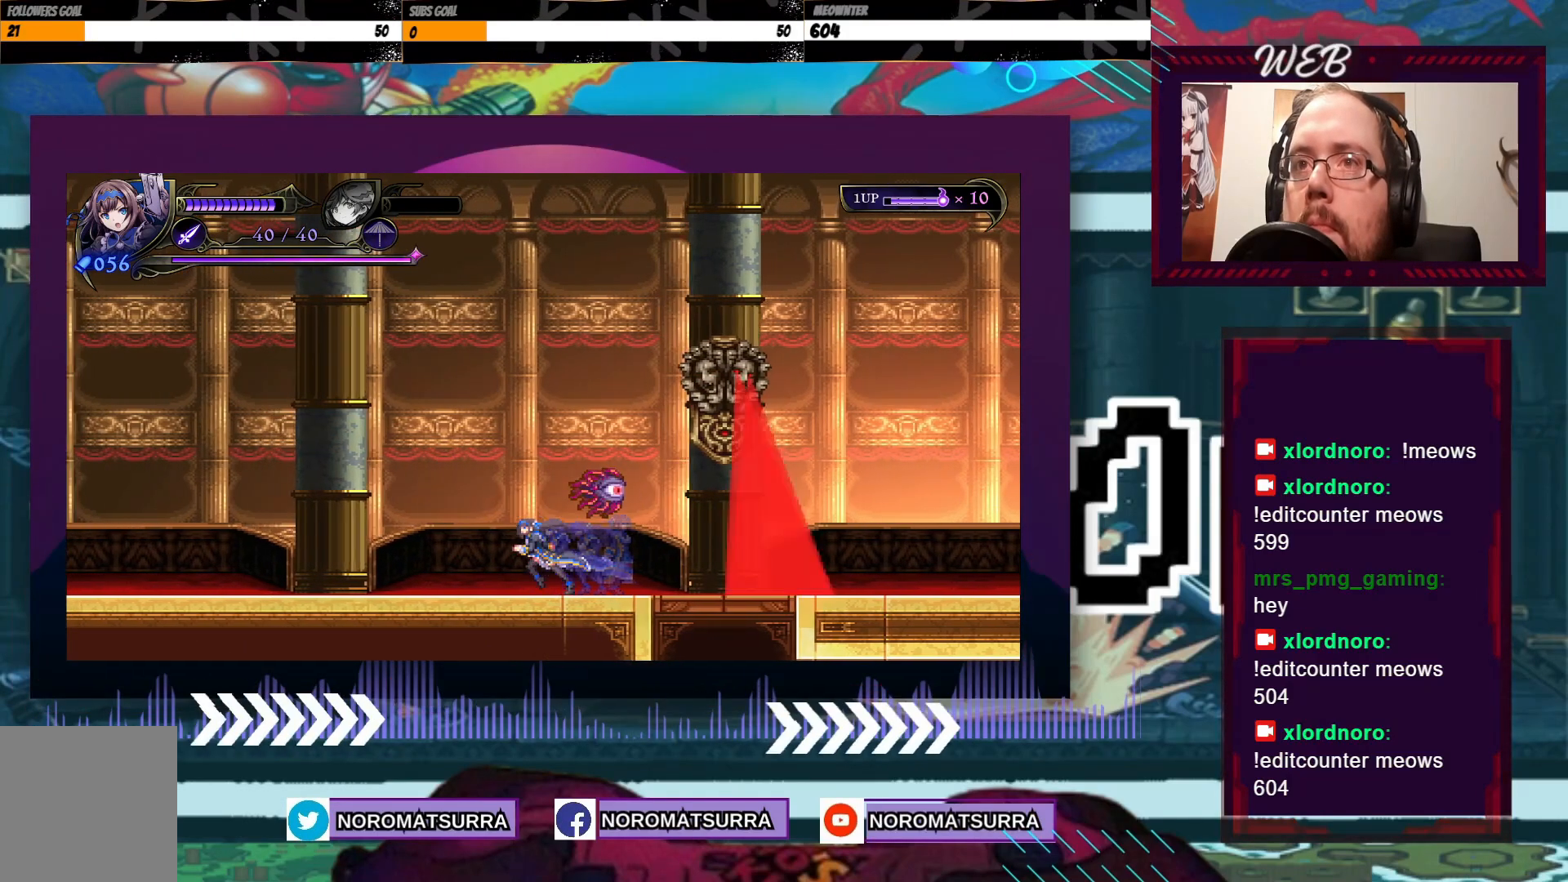
{"buttons": [], "left_stick": "right", "right_stick": "center", "events": [[150, "left_stick", "right"], [267, "X", "down"], [300, "left_stick", "center"], [467, "X", "up"], [467, "left_stick", "right"]]}
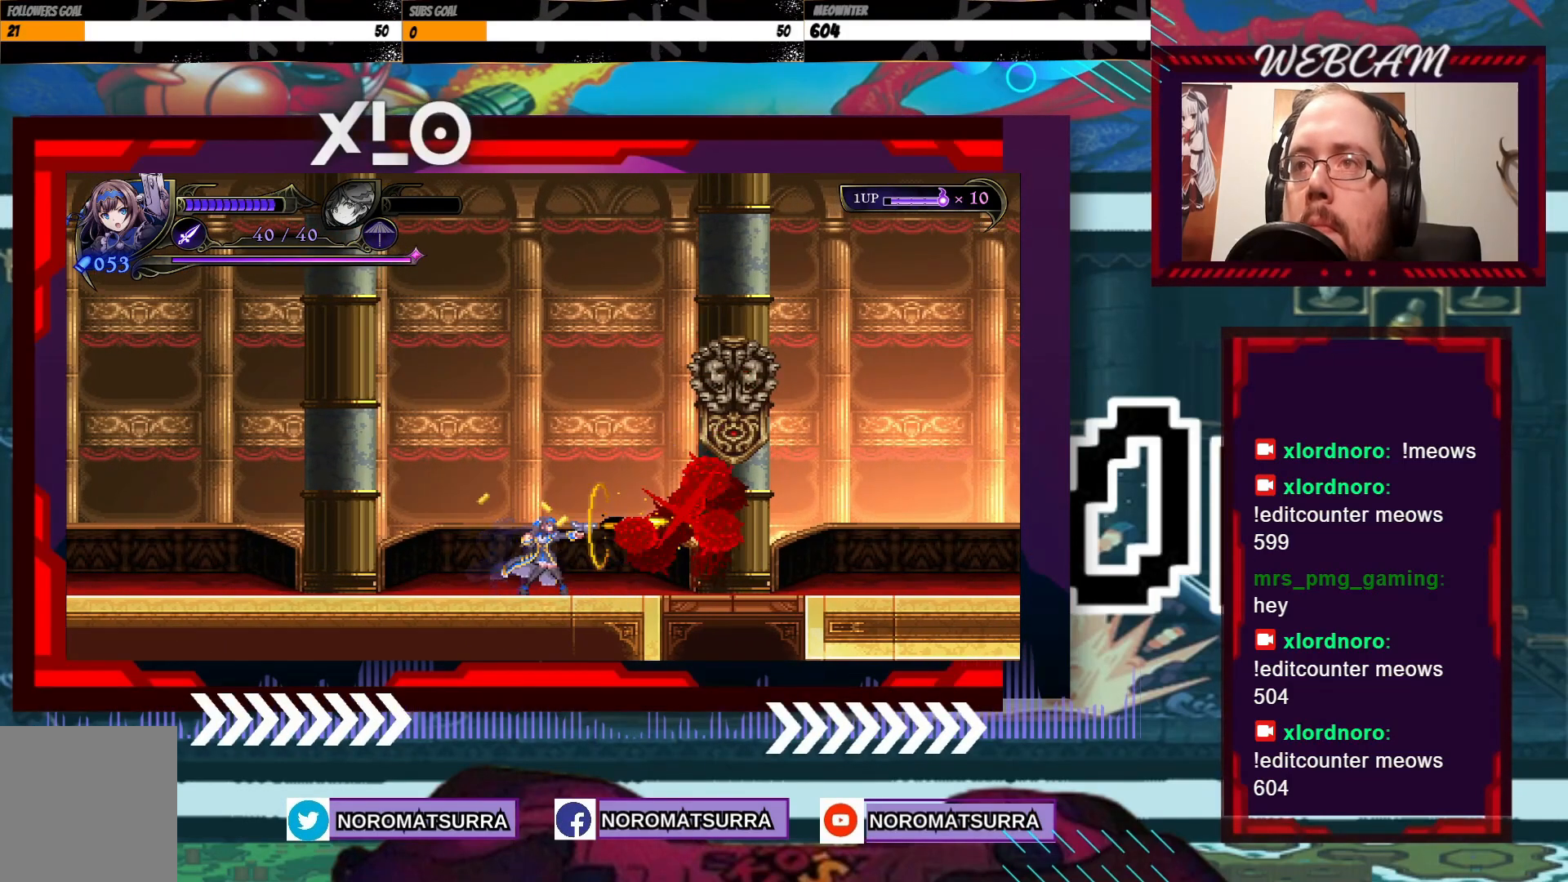
{"buttons": ["A"], "left_stick": "left", "right_stick": "center", "events": [[267, "left_stick", "left"], [433, "A", "down"]]}
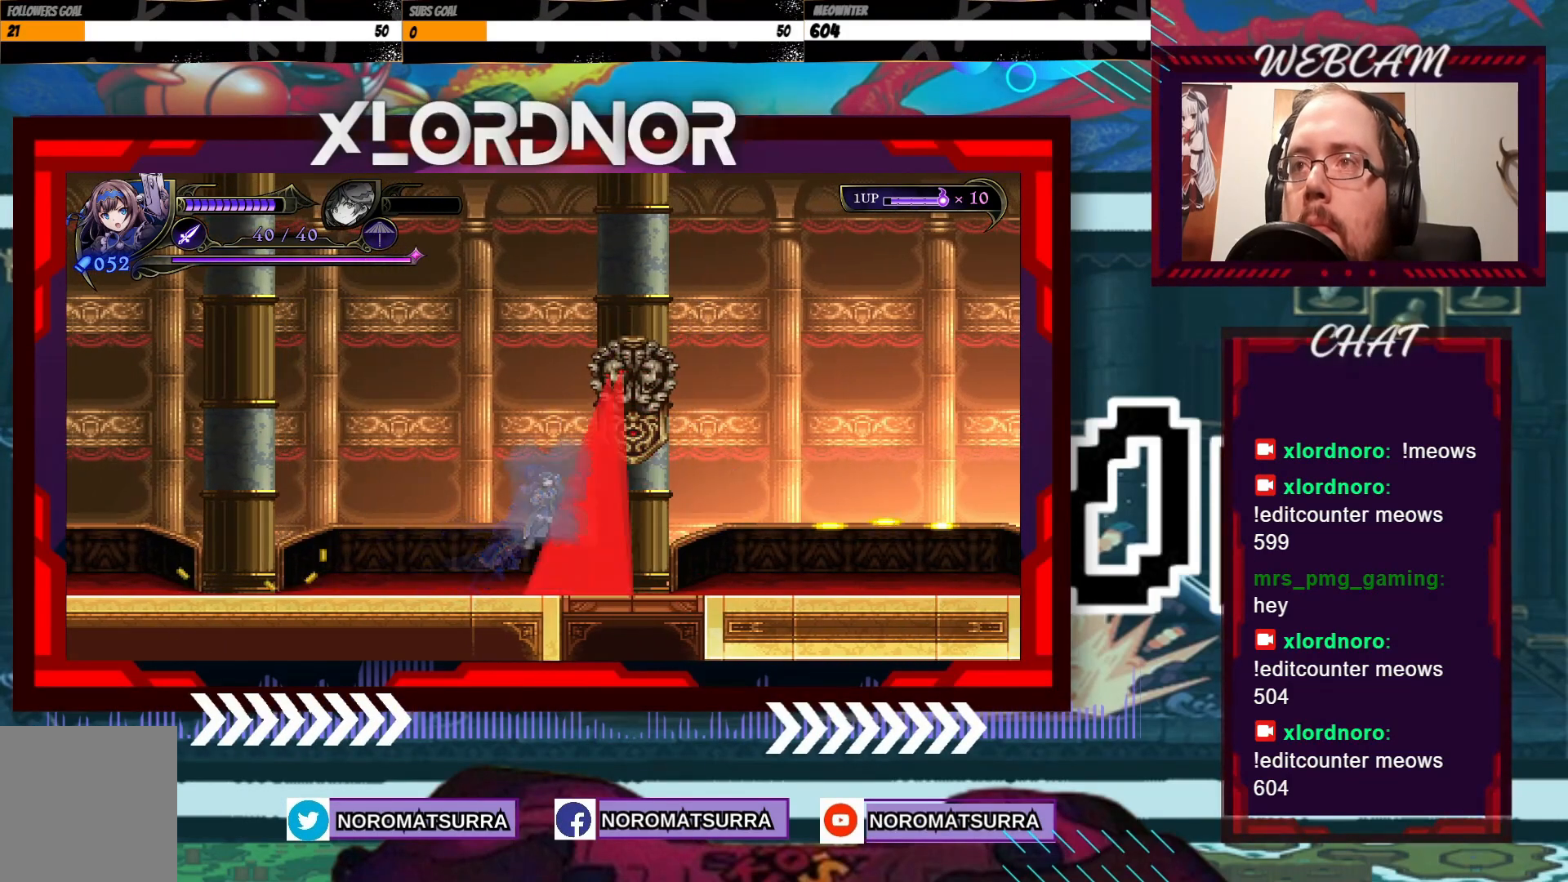
{"buttons": ["A"], "left_stick": "left", "right_stick": "center", "events": [[250, "A", "up"], [350, "A", "down"], [350, "left_stick", "right"], [400, "A", "up"], [467, "A", "down"], [467, "left_stick", "left"]]}
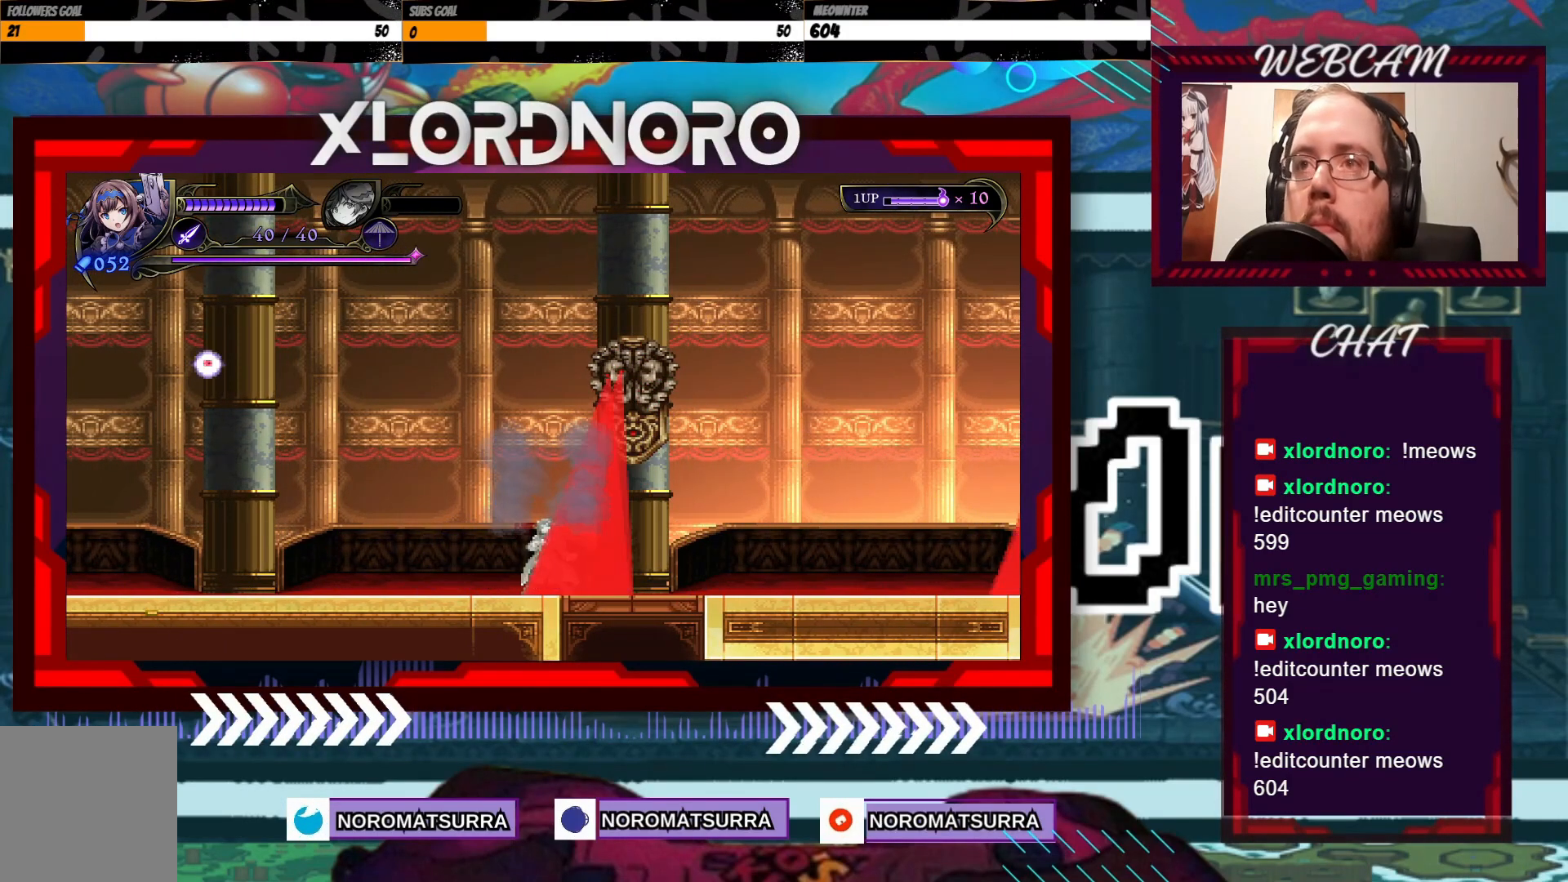
{"buttons": ["A"], "left_stick": "up-left", "right_stick": "center"}
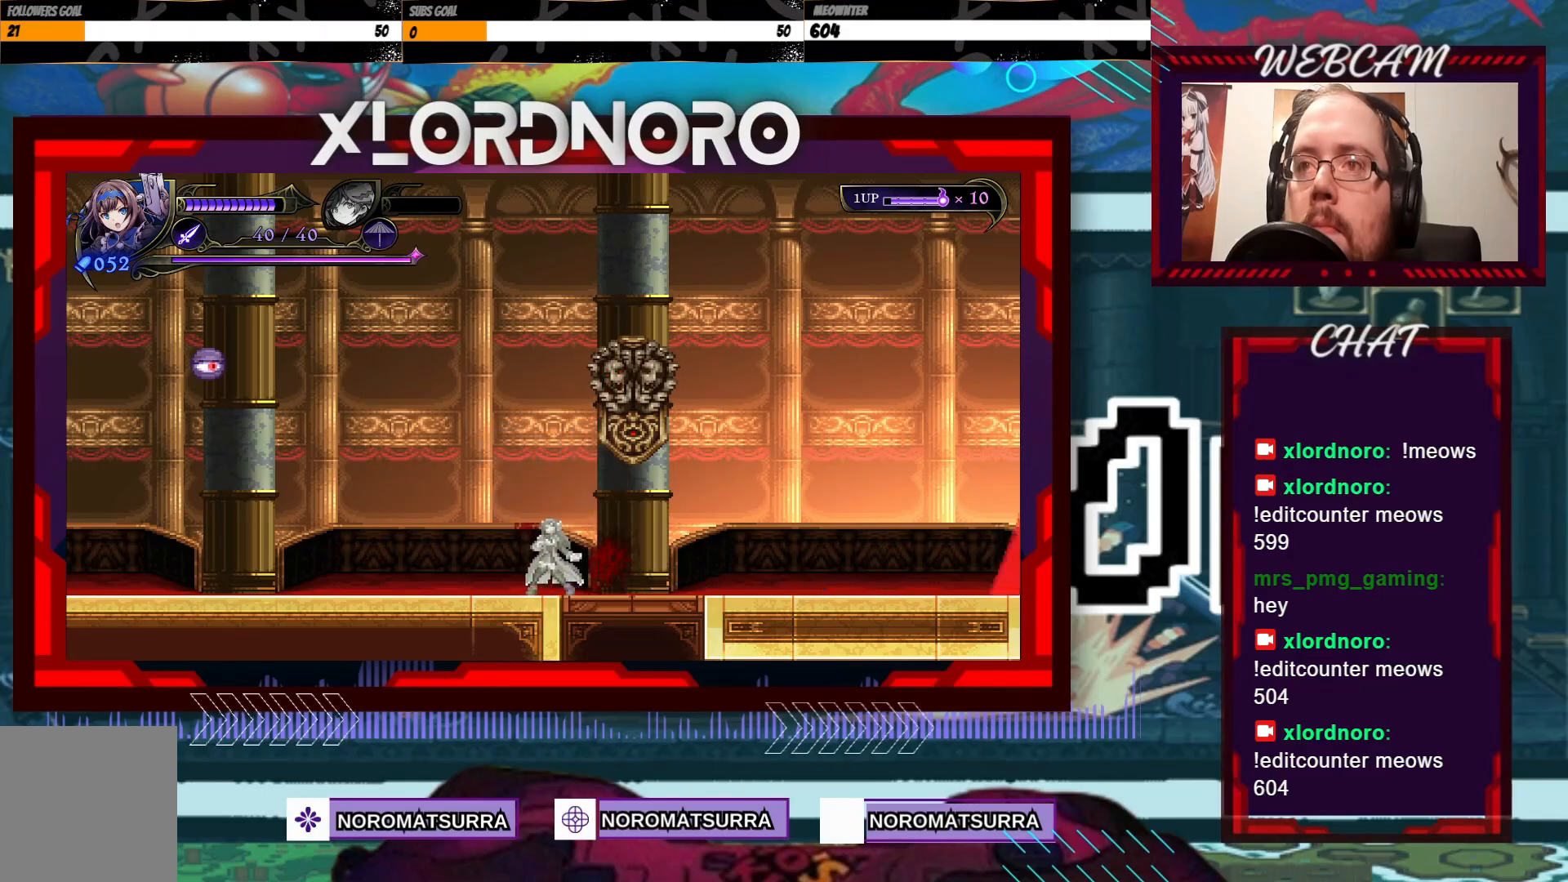
{"buttons": [], "left_stick": "up-left", "right_stick": "center", "events": [[17, "left_stick", "down-left"], [50, "A", "up"], [117, "A", "down"], [117, "left_stick", "right"], [167, "A", "up"], [217, "left_stick", "up"], [250, "A", "down"], [267, "left_stick", "down-left"], [317, "A", "up"], [317, "left_stick", "down-right"], [367, "A", "down"], [400, "left_stick", "up-right"], [467, "A", "up"], [467, "left_stick", "up-left"]]}
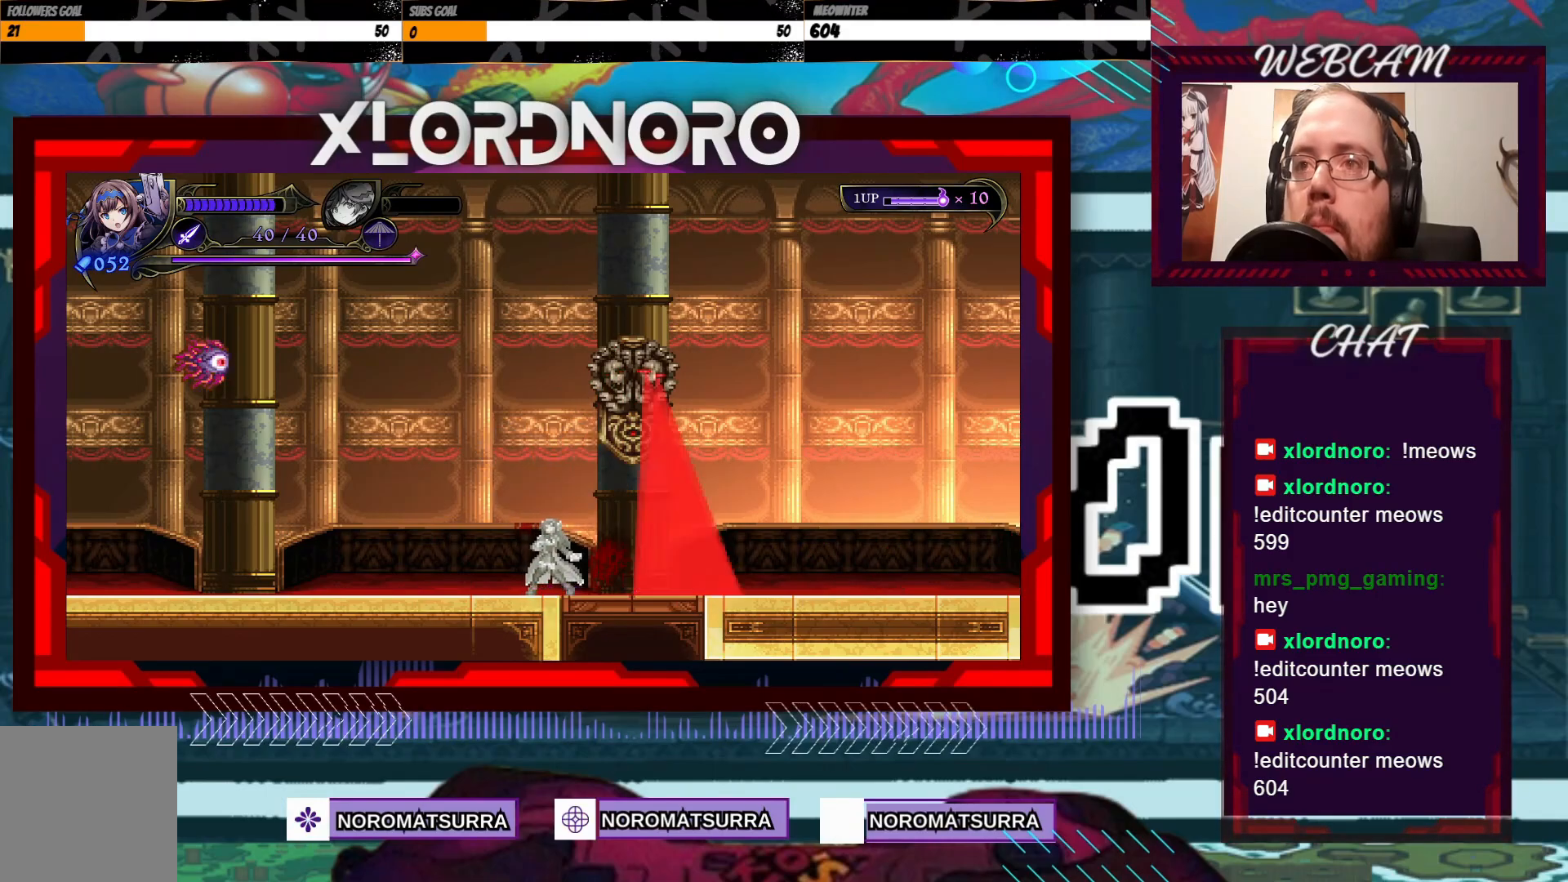
{"buttons": ["A"], "left_stick": "up", "right_stick": "center", "events": [[17, "A", "down"], [17, "left_stick", "down-left"], [67, "A", "up"], [100, "left_stick", "down-right"], [150, "left_stick", "up-right"], [167, "A", "down"], [217, "A", "up"], [217, "left_stick", "up-left"], [267, "left_stick", "down-left"], [300, "A", "down"], [350, "left_stick", "down-right"], [367, "A", "up"], [417, "A", "down"], [417, "left_stick", "up-right"], [467, "left_stick", "up"]]}
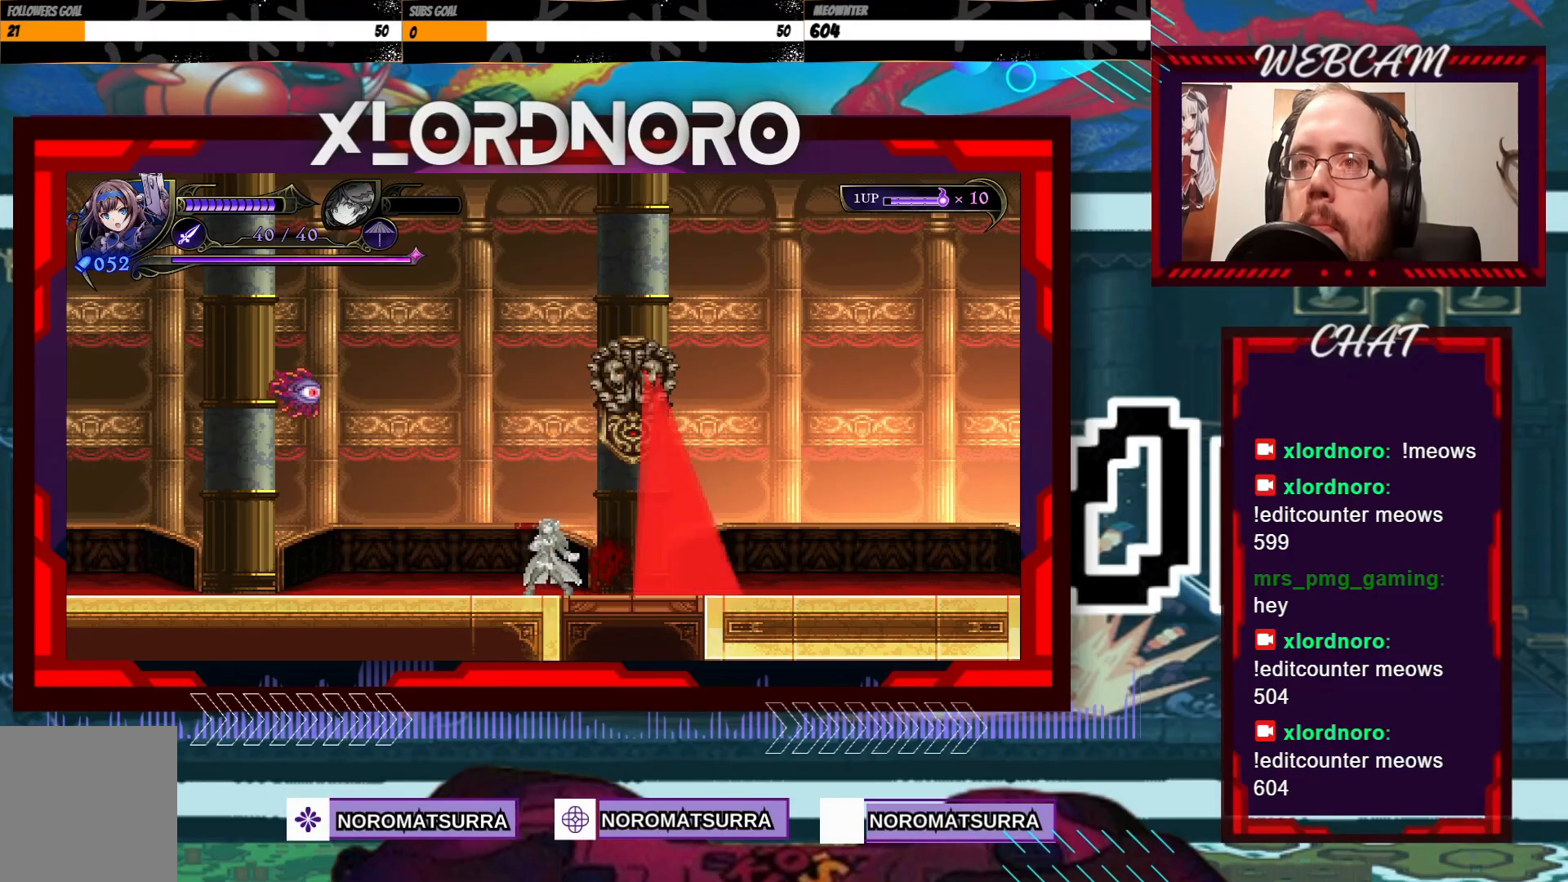
{"buttons": [], "left_stick": "up-left", "right_stick": "center", "events": [[17, "A", "up"], [17, "left_stick", "up-left"], [67, "A", "down"], [67, "left_stick", "down-left"], [117, "left_stick", "down-right"], [150, "A", "up"], [167, "left_stick", "up-right"], [217, "A", "down"], [217, "left_stick", "up-left"], [300, "A", "up"], [317, "left_stick", "down"], [367, "A", "down"], [417, "left_stick", "up-right"], [450, "A", "up"], [500, "left_stick", "up-left"]]}
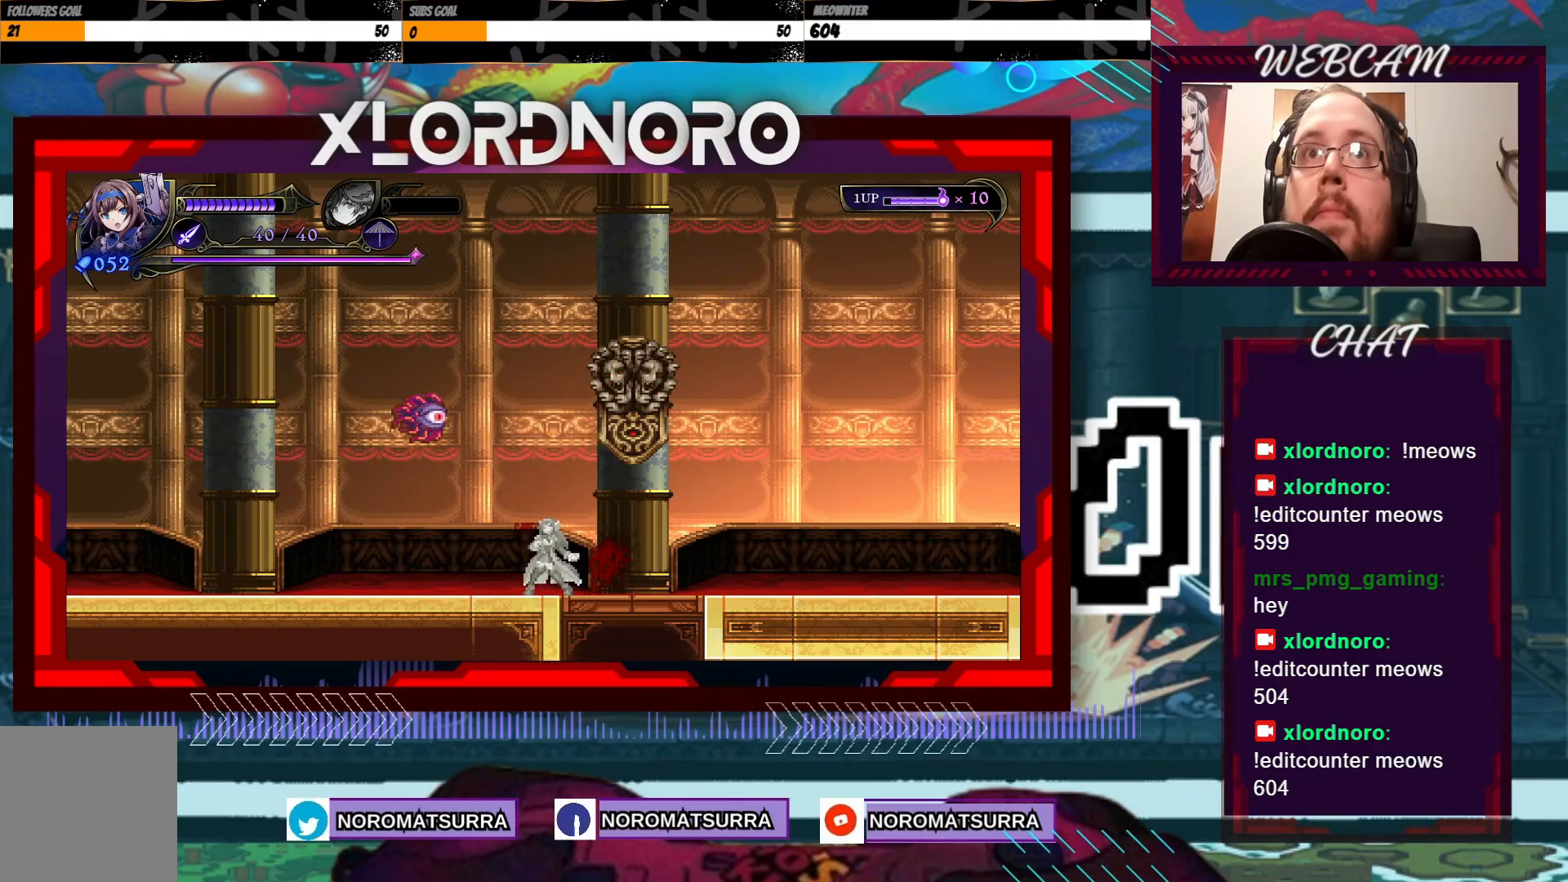
{"buttons": ["A"], "left_stick": "up-left", "right_stick": "center", "events": [[17, "A", "down"], [67, "A", "up"], [67, "left_stick", "down"], [167, "A", "down"], [167, "left_stick", "up-right"], [217, "A", "up"], [250, "left_stick", "up-left"], [300, "A", "down"], [317, "left_stick", "down"], [367, "A", "up"], [417, "left_stick", "up-right"], [450, "A", "down"], [500, "left_stick", "up-left"]]}
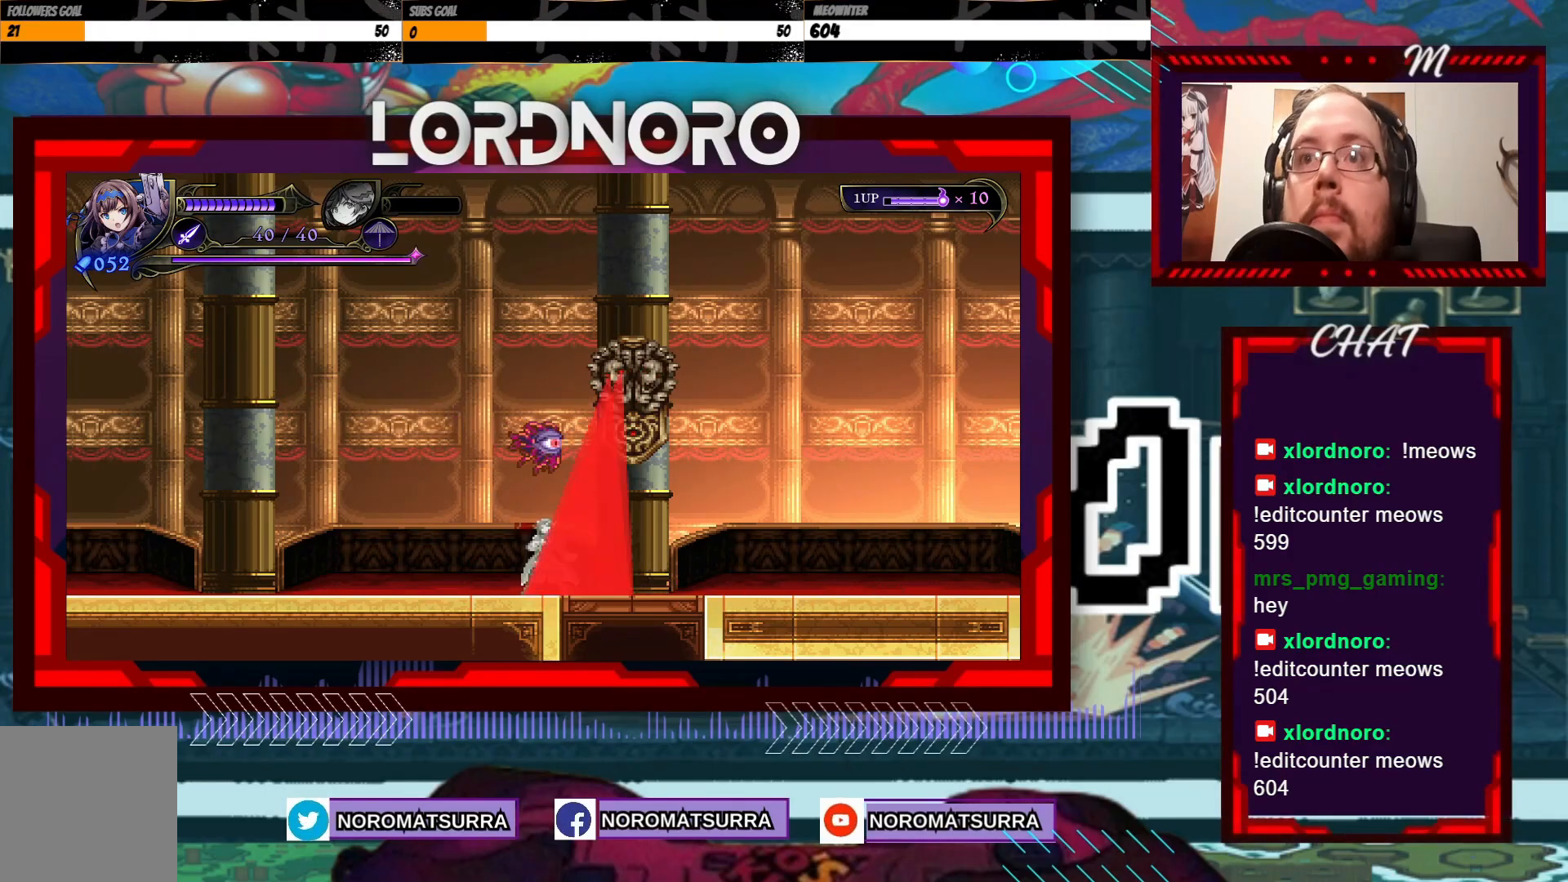
{"buttons": ["A"], "left_stick": "up", "right_stick": "center", "events": [[17, "A", "up"], [67, "A", "down"], [67, "left_stick", "down"], [150, "left_stick", "right"], [167, "A", "up"], [217, "left_stick", "up"], [250, "A", "down"], [300, "A", "up"], [317, "left_stick", "down"], [350, "A", "down"], [400, "left_stick", "right"], [417, "A", "up"], [450, "left_stick", "up"], [500, "A", "down"]]}
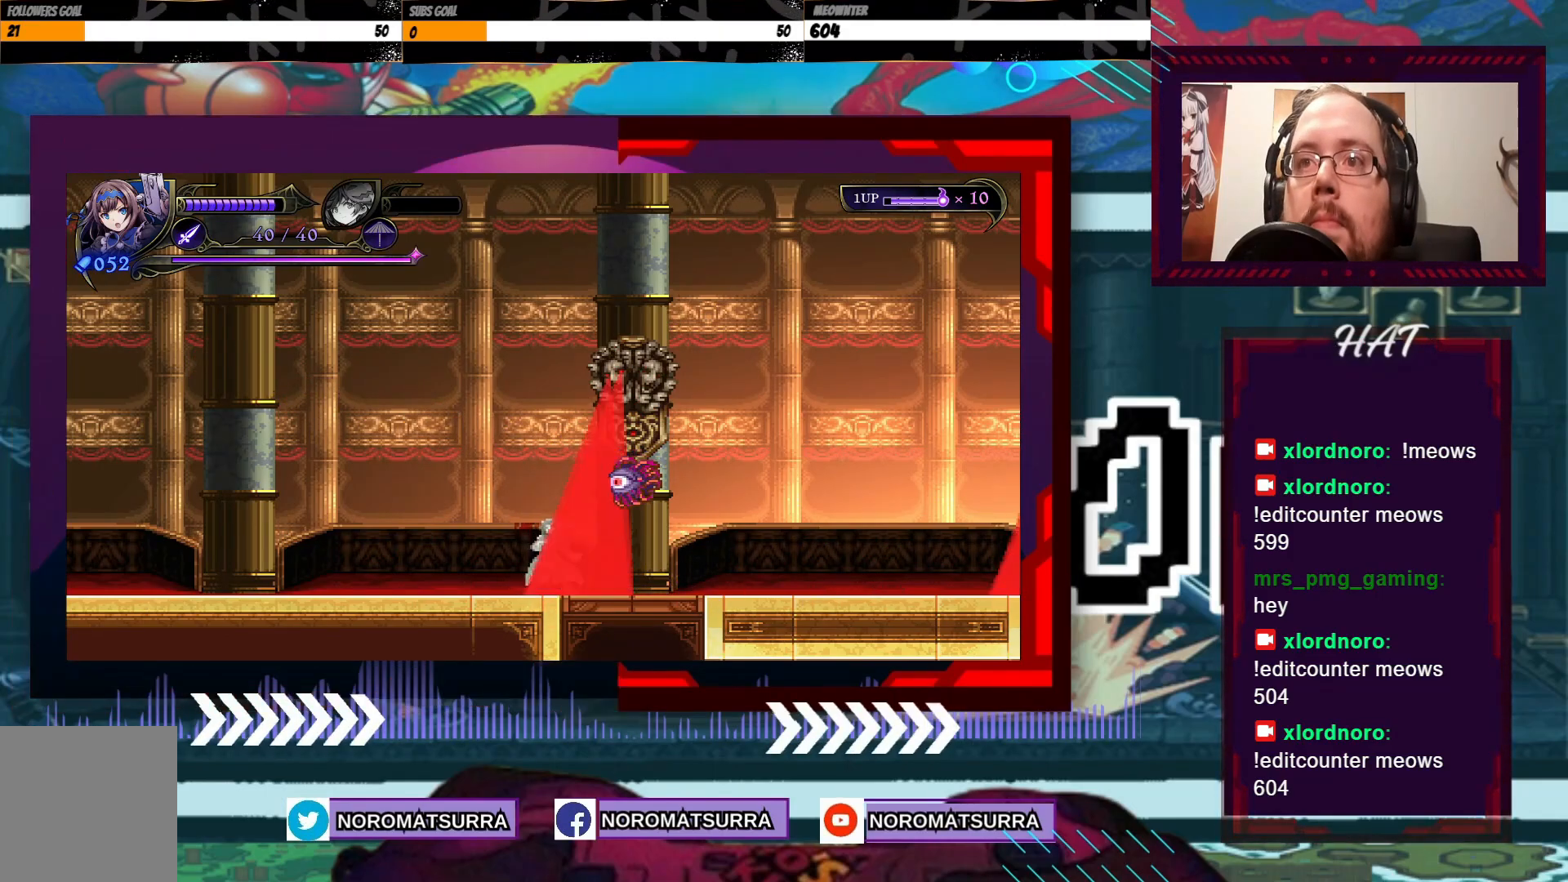
{"buttons": ["A"], "left_stick": "up", "right_stick": "center", "events": [[17, "left_stick", "left"], [67, "A", "up"], [67, "left_stick", "down"], [117, "A", "down"], [167, "left_stick", "right"], [217, "A", "up"], [250, "left_stick", "up"], [300, "A", "down"], [317, "left_stick", "left"], [367, "A", "up"], [367, "left_stick", "down"], [450, "A", "down"], [450, "left_stick", "right"], [500, "left_stick", "up"]]}
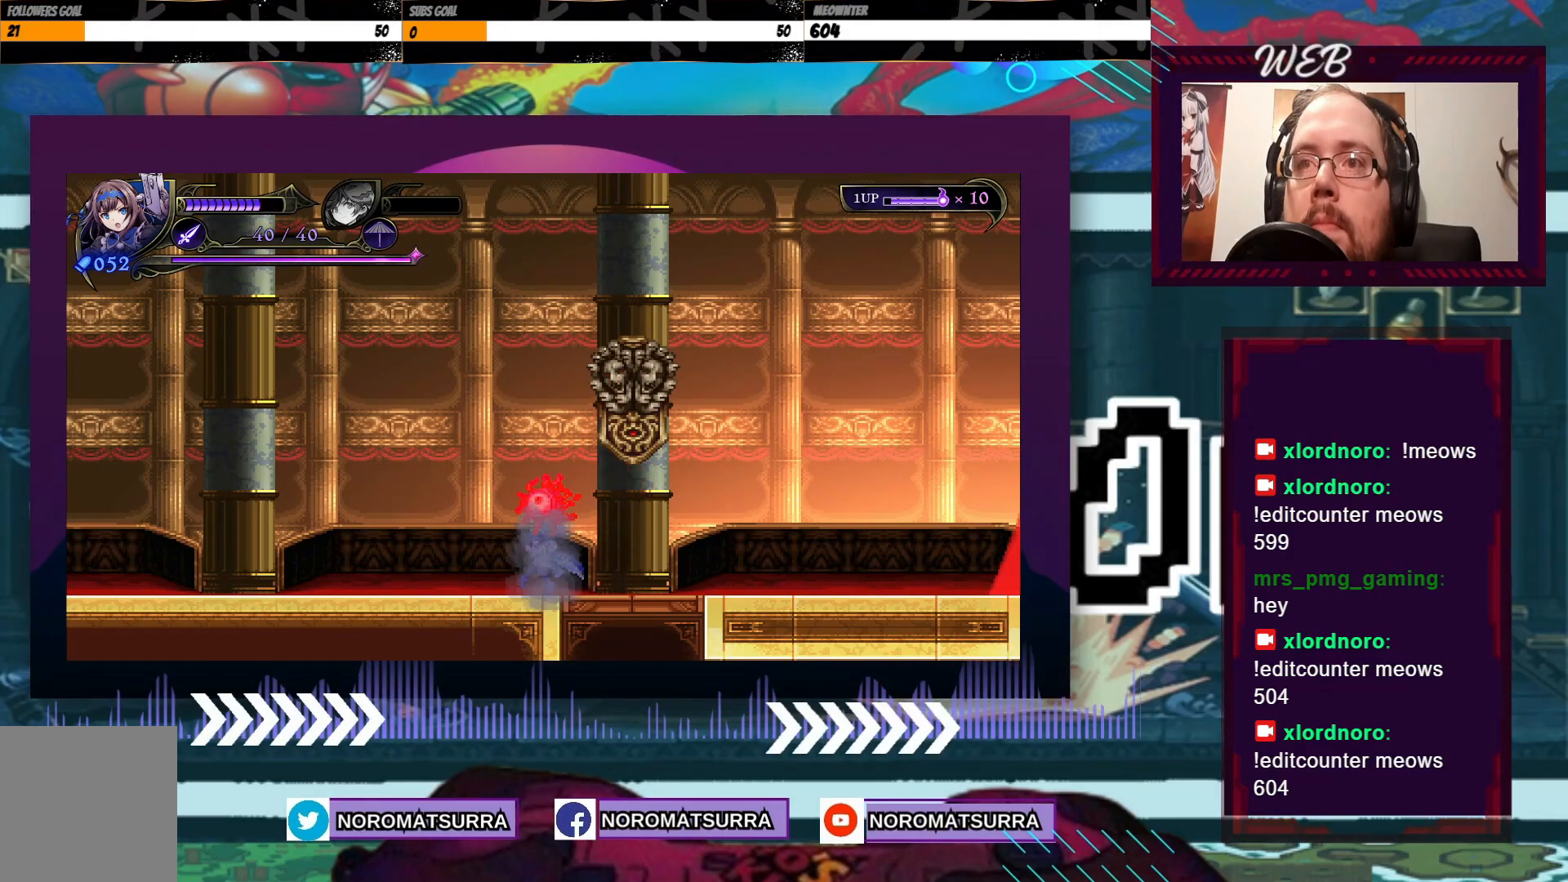
{"buttons": [], "left_stick": "left", "right_stick": "center", "events": [[17, "A", "up"], [100, "A", "down"], [100, "left_stick", "left"], [150, "left_stick", "down"], [167, "A", "up"], [250, "left_stick", "up"], [267, "A", "down"], [317, "A", "up"], [317, "left_stick", "left"], [367, "left_stick", "down-left"], [467, "left_stick", "left"]]}
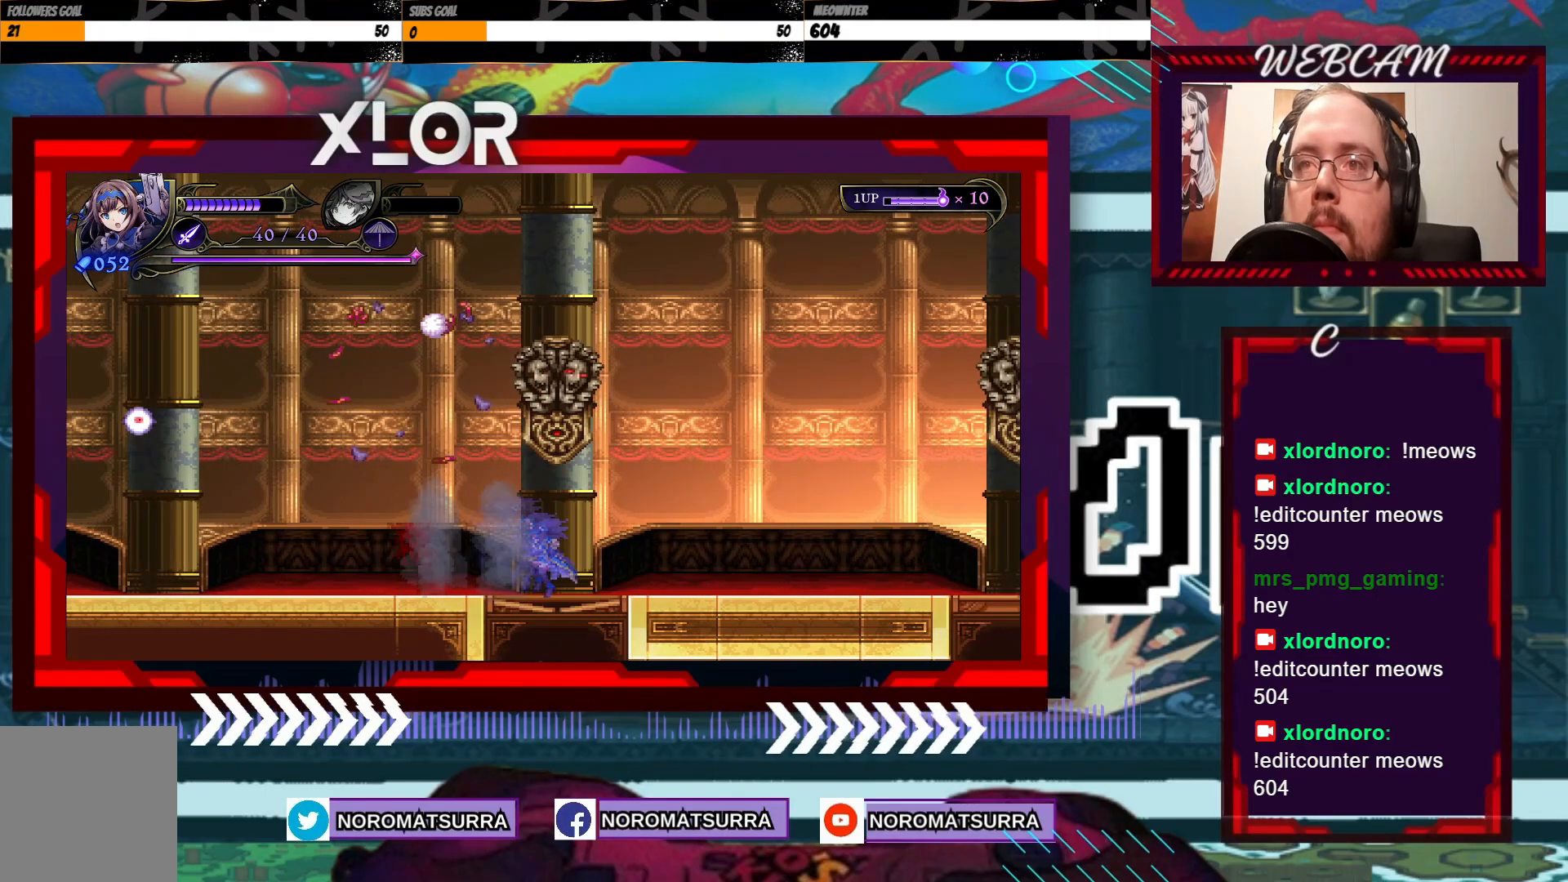
{"buttons": ["A"], "left_stick": "right", "right_stick": "center", "events": [[100, "A", "down"], [100, "left_stick", "right"], [400, "A", "up"], [467, "A", "down"]]}
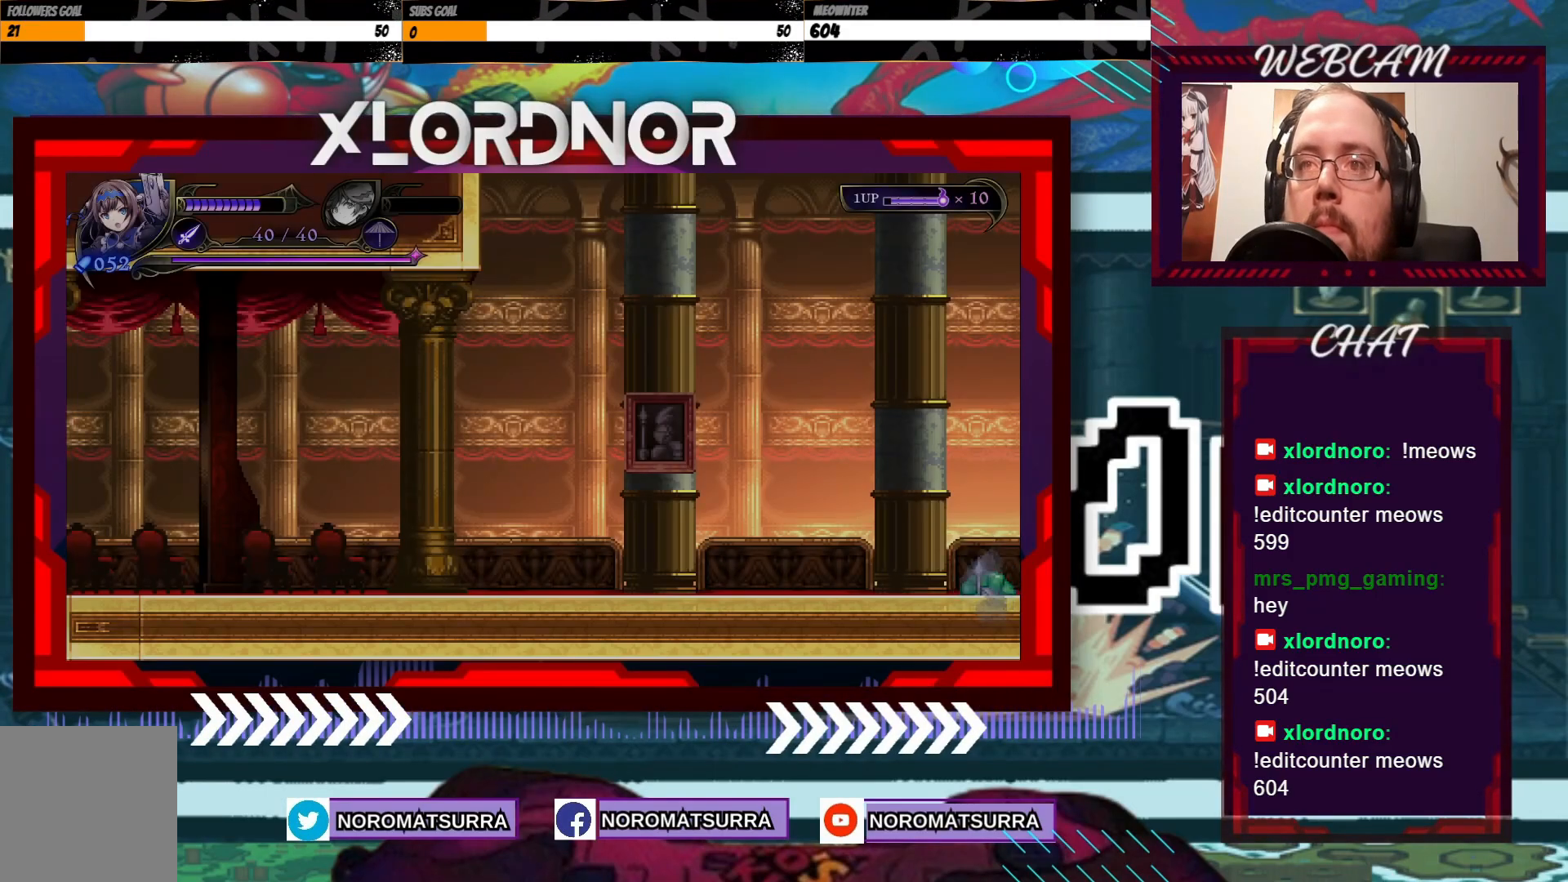
{"buttons": [], "left_stick": "left", "right_stick": "center", "events": [[67, "A", "up"], [100, "left_stick", "center"], [417, "left_stick", "left"]]}
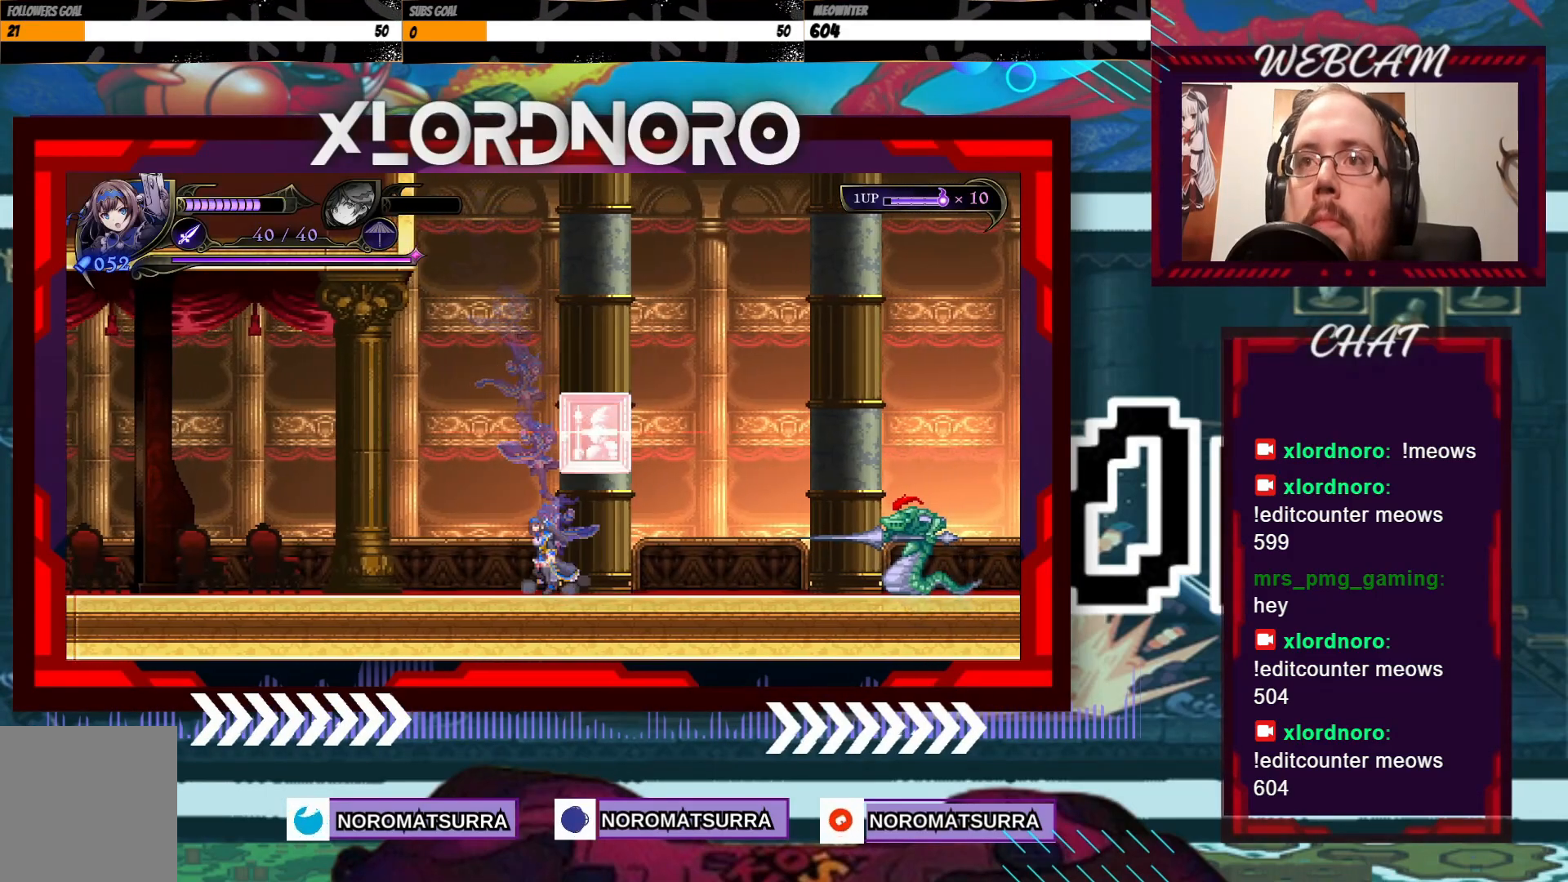
{"buttons": [], "left_stick": "left", "right_stick": "center", "events": []}
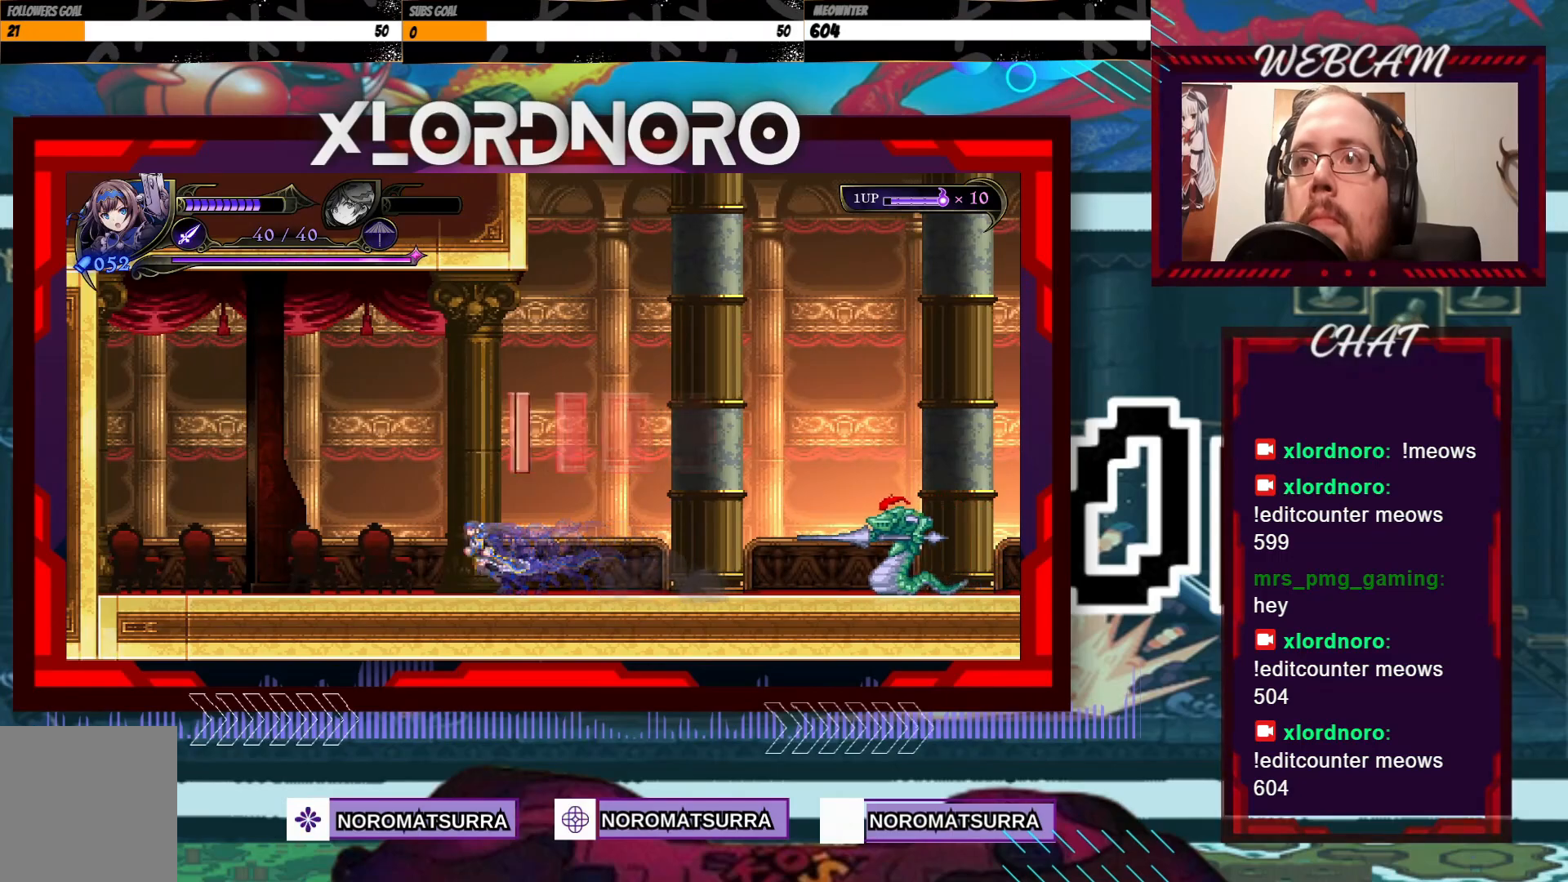
{"buttons": [], "left_stick": "left", "right_stick": "center", "events": []}
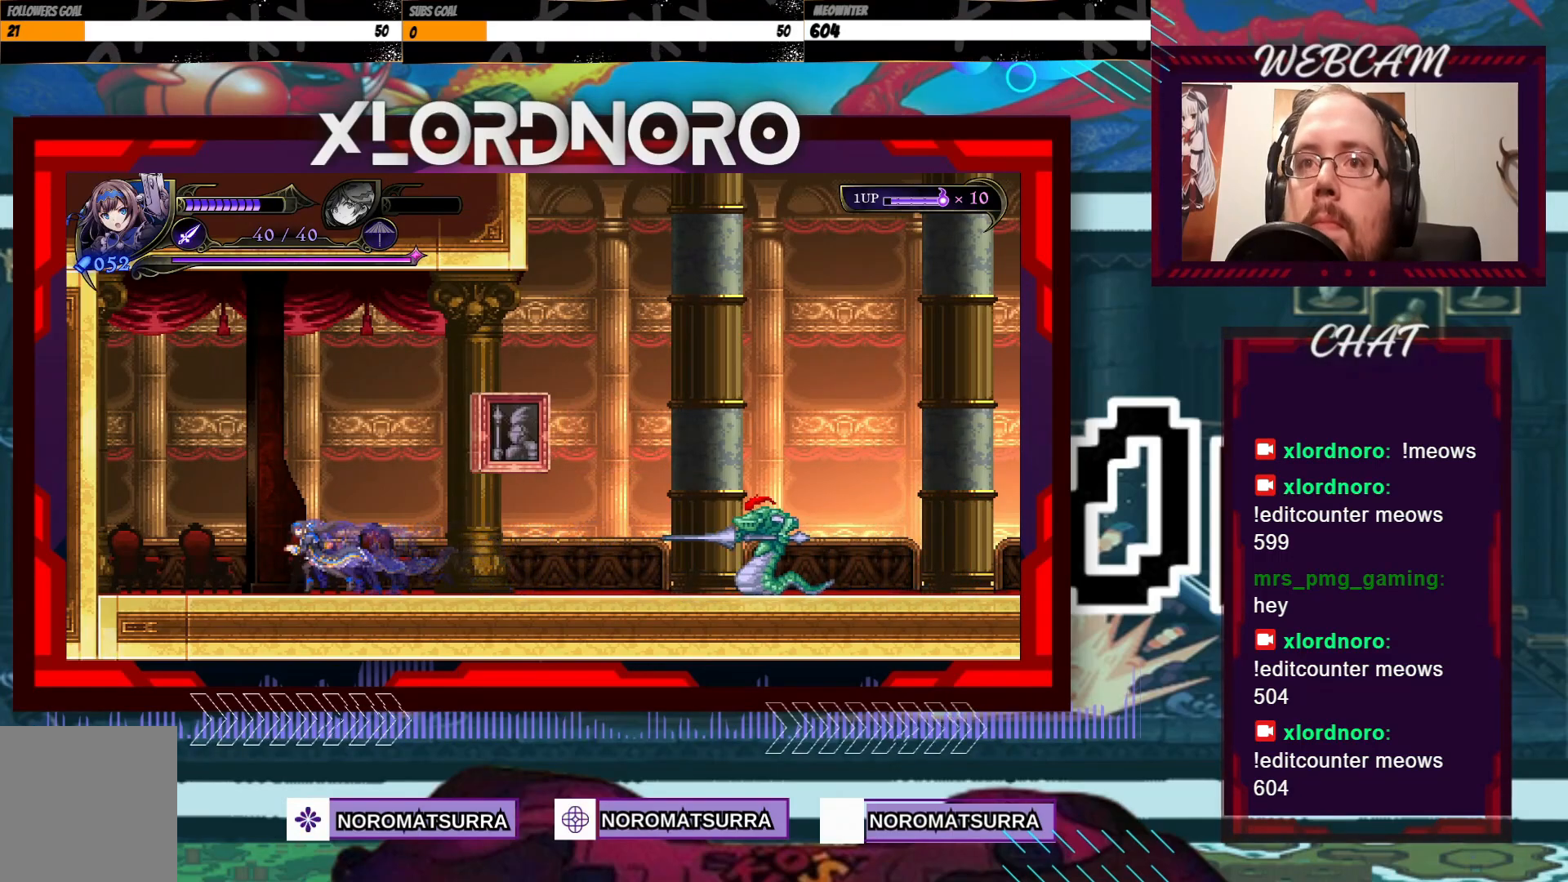
{"buttons": ["X"], "left_stick": "down", "right_stick": "center", "events": [[100, "left_stick", "right"], [217, "X", "down"], [300, "left_stick", "center"], [367, "left_stick", "down"]]}
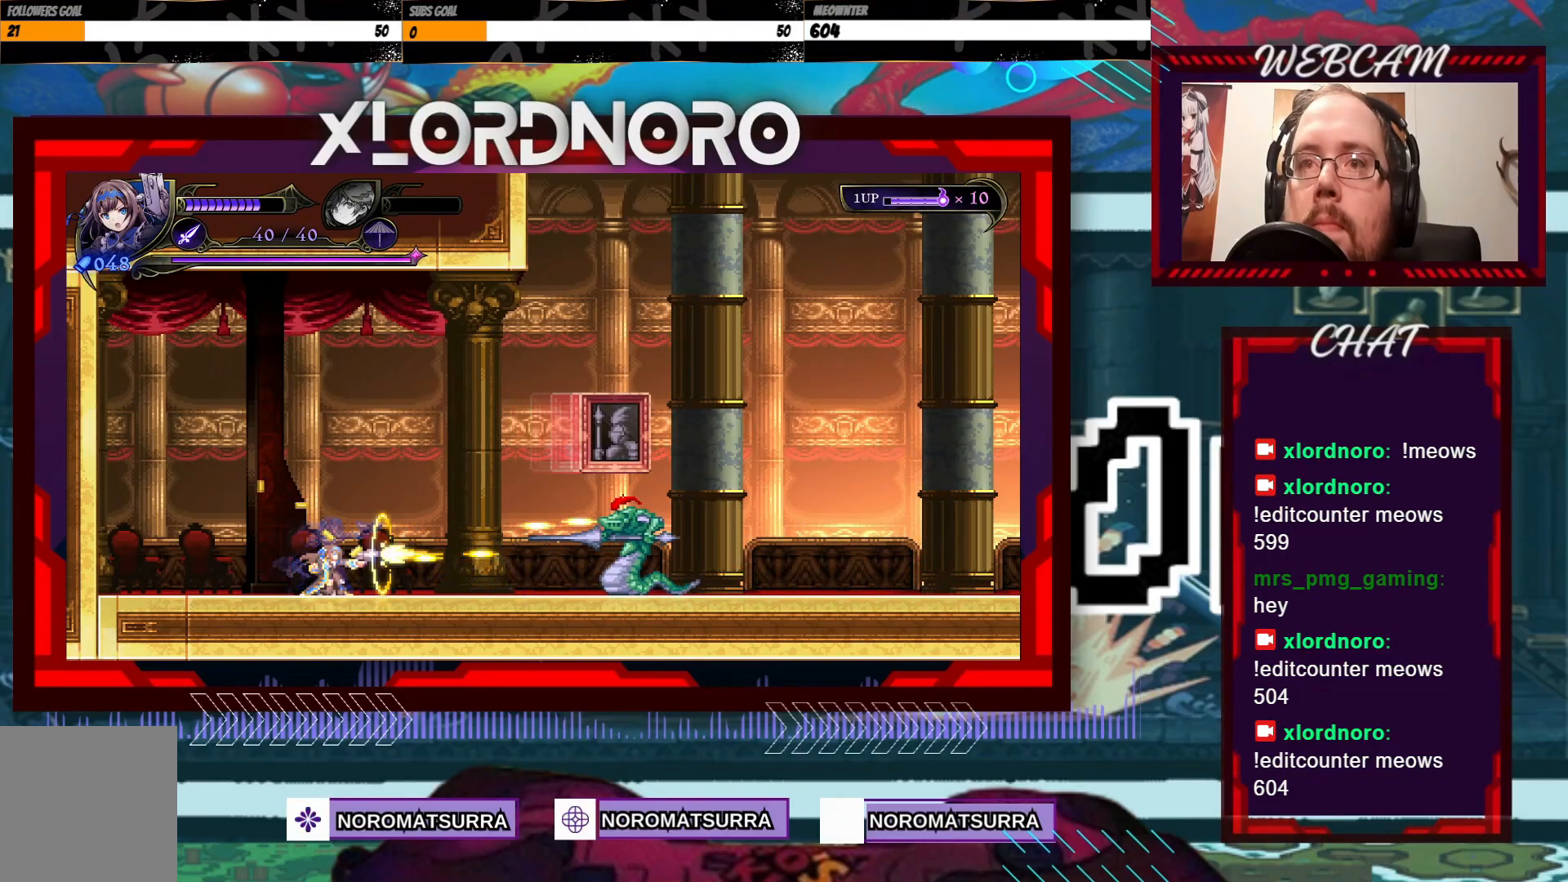
{"buttons": ["X"], "left_stick": "down", "right_stick": "center", "events": []}